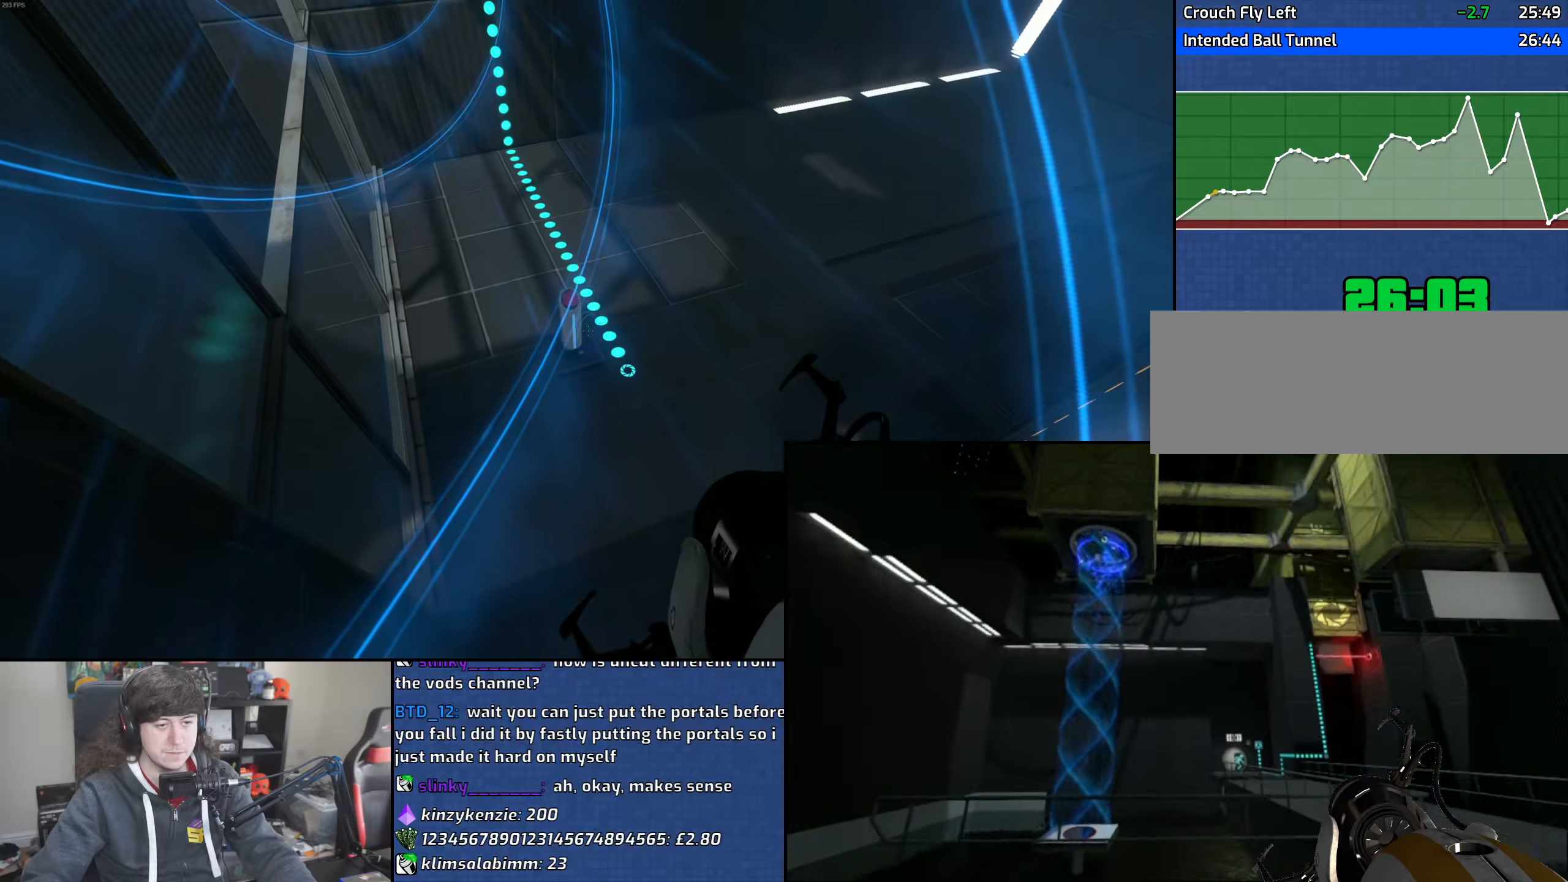
Gameplay with keyboard and mouse; each line is a JSON object with the keys and mouse buttons held at the frame after it. "events" lists presses ("down") and releases ("up") of "1", "2", "3", "4", "5", "6", "8", "a", "alt", "b", "c", "ctrl", "d", "down", "e", "escape", "f", "f1", "f2", "f3", "g", "h", "left", "n", "num2", "q", "r", "right", "s", "shift", "space", "t", "tab", "up", "v", "w", "x", "y", "z", "mouse_left", "mouse_wheel" and "mouse_right" between this image and that frame as [ms after this image, input, new state], when the widget could be followed in between. "mouse_left", "mouse_wheel", "mouse_right" = the "left", "wheel", "right" buttons of the "mouse" list. No other keys are recorded. "wheel" means that the mouse wheel is clicked or scrolled. Mouse movement is not recorded.
{"keys": ["w"], "mouse": [], "events": [[233, "w", "down"]]}
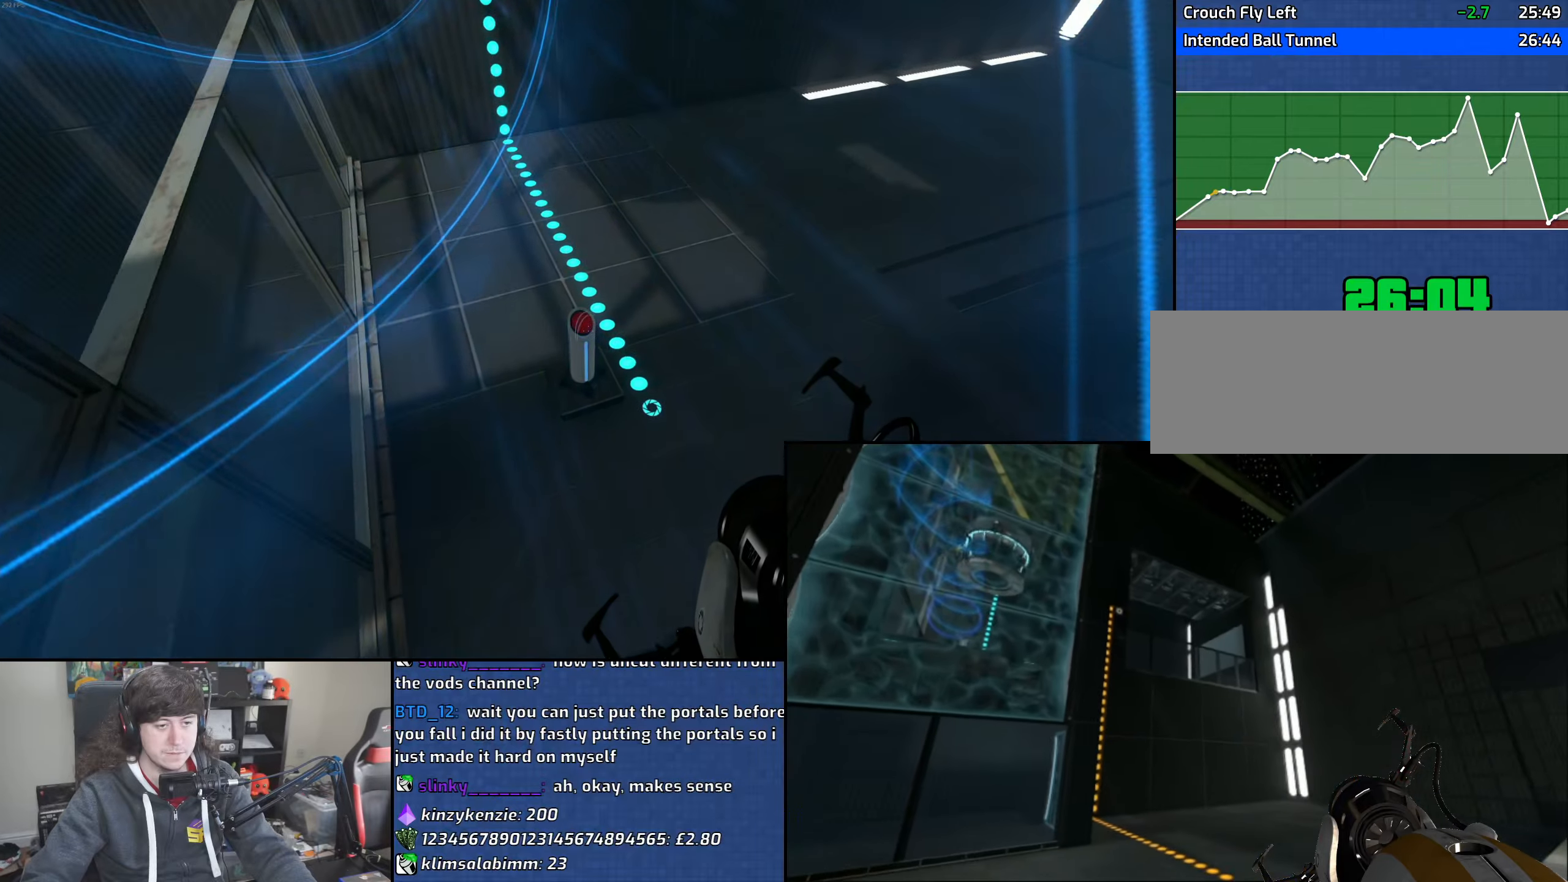
{"keys": ["w"], "mouse": [], "events": []}
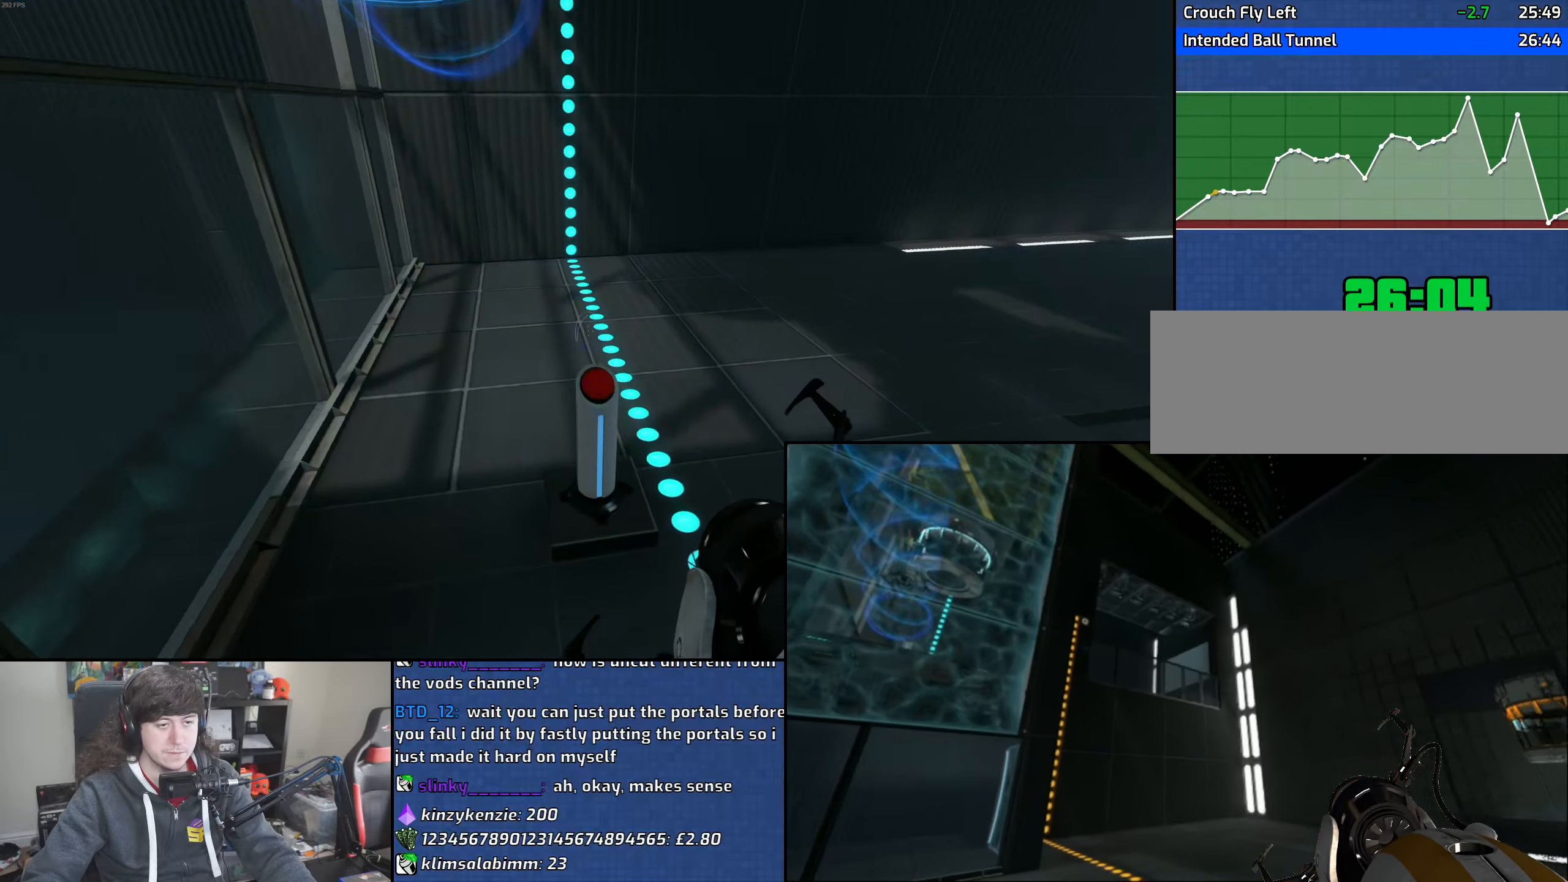
{"keys": ["d", "w"], "mouse": ["wheel"], "events": [[200, "a", "down"], [283, "a", "up"], [333, "mouse_wheel", "down"], [433, "d", "down"]]}
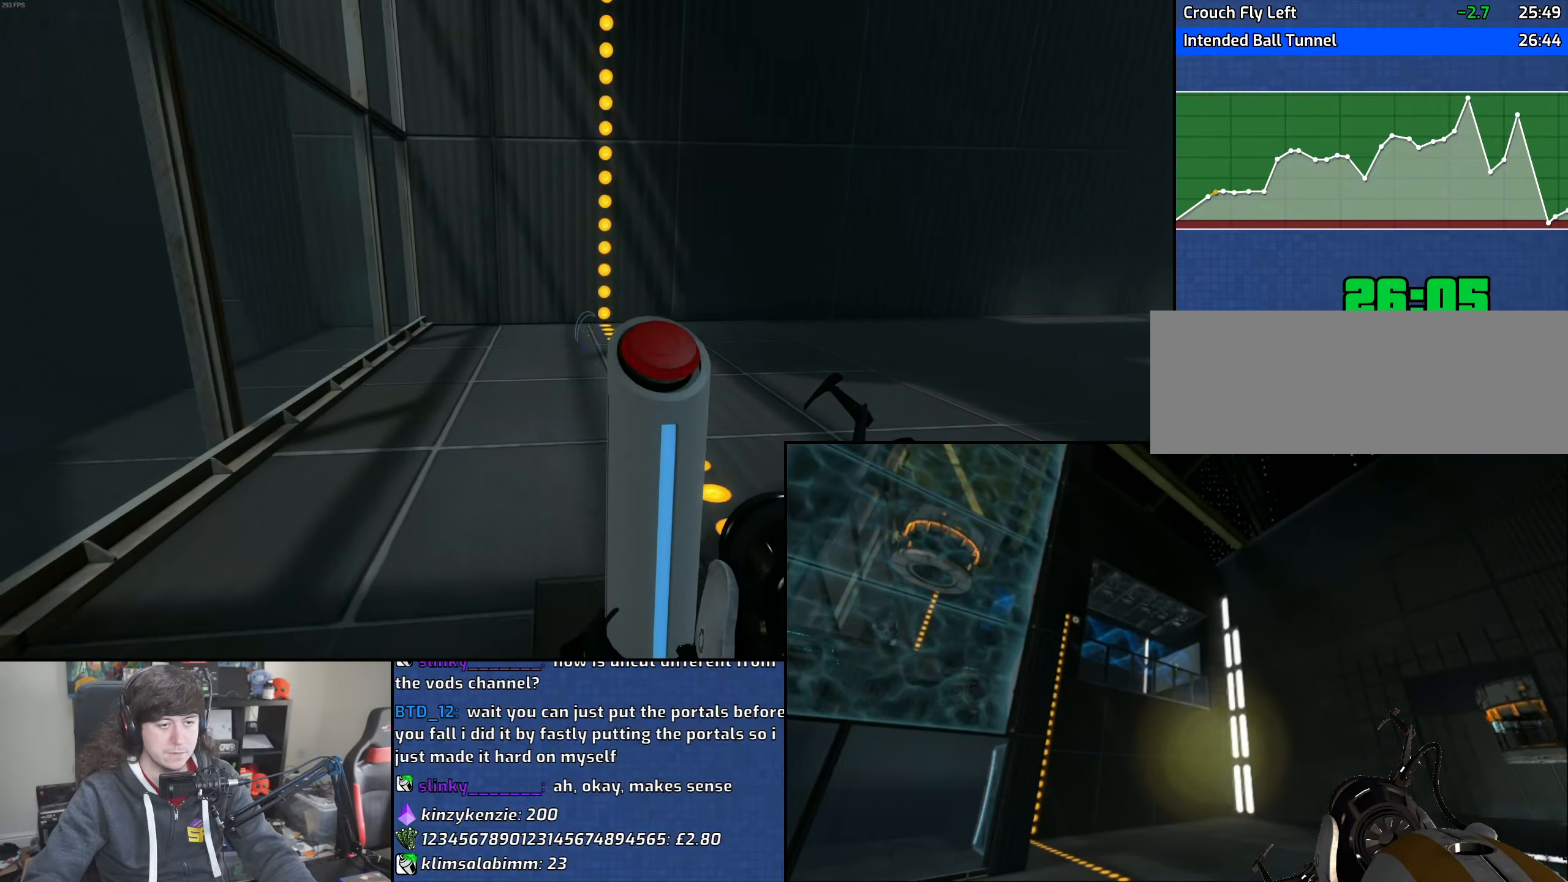
{"keys": ["d", "w"], "mouse": [], "events": [[33, "mouse_wheel", "up"], [200, "d", "up"], [400, "d", "down"]]}
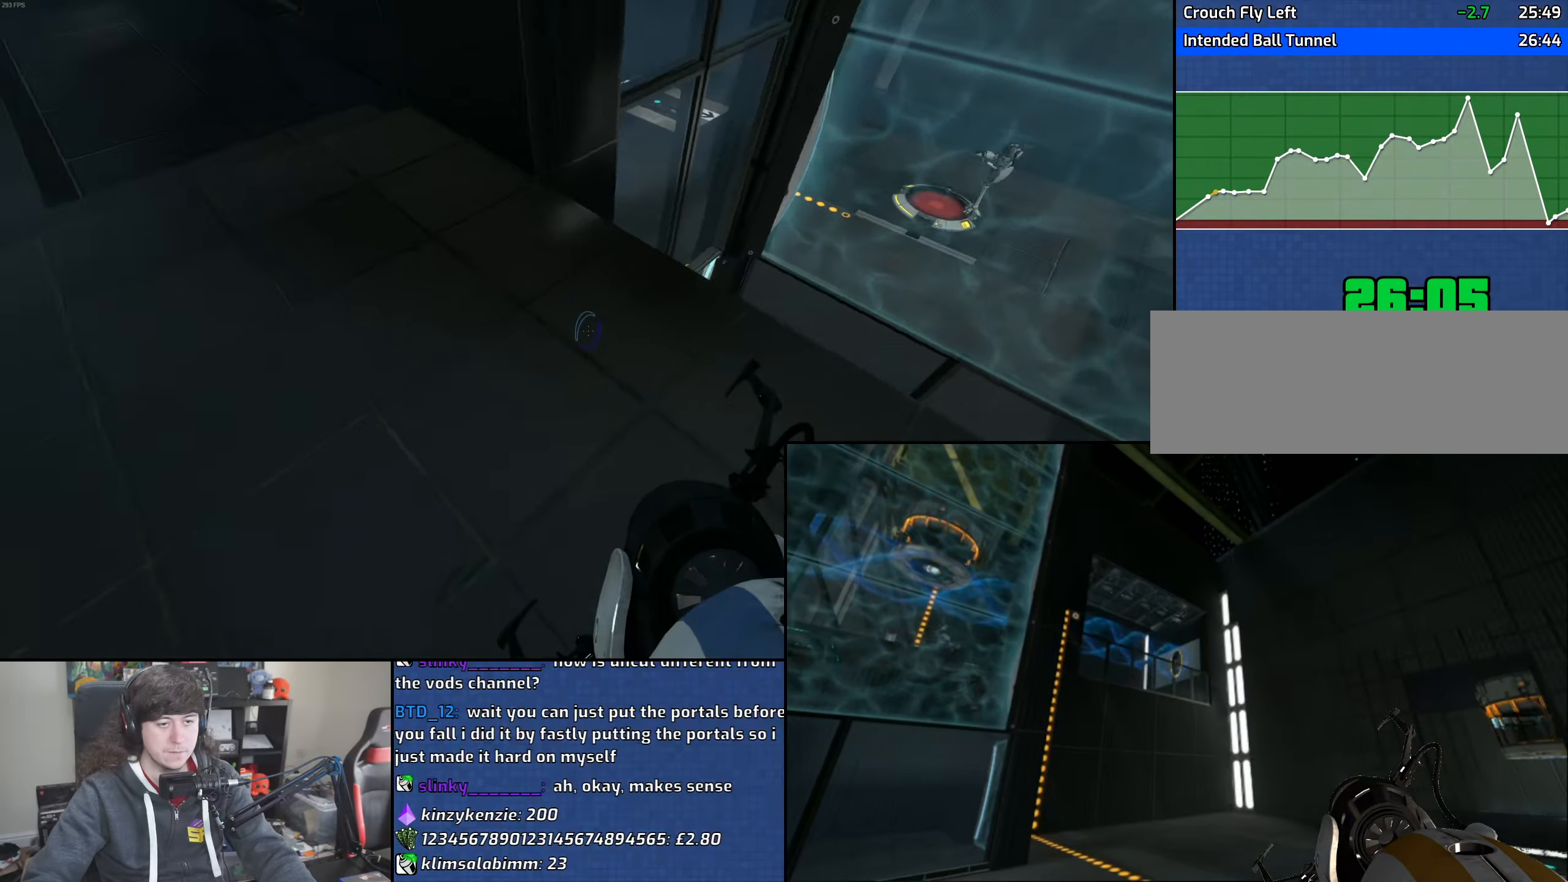
{"keys": ["d"], "mouse": ["wheel"], "events": [[50, "d", "up"], [133, "d", "down"], [283, "mouse_wheel", "down"], [300, "w", "up"]]}
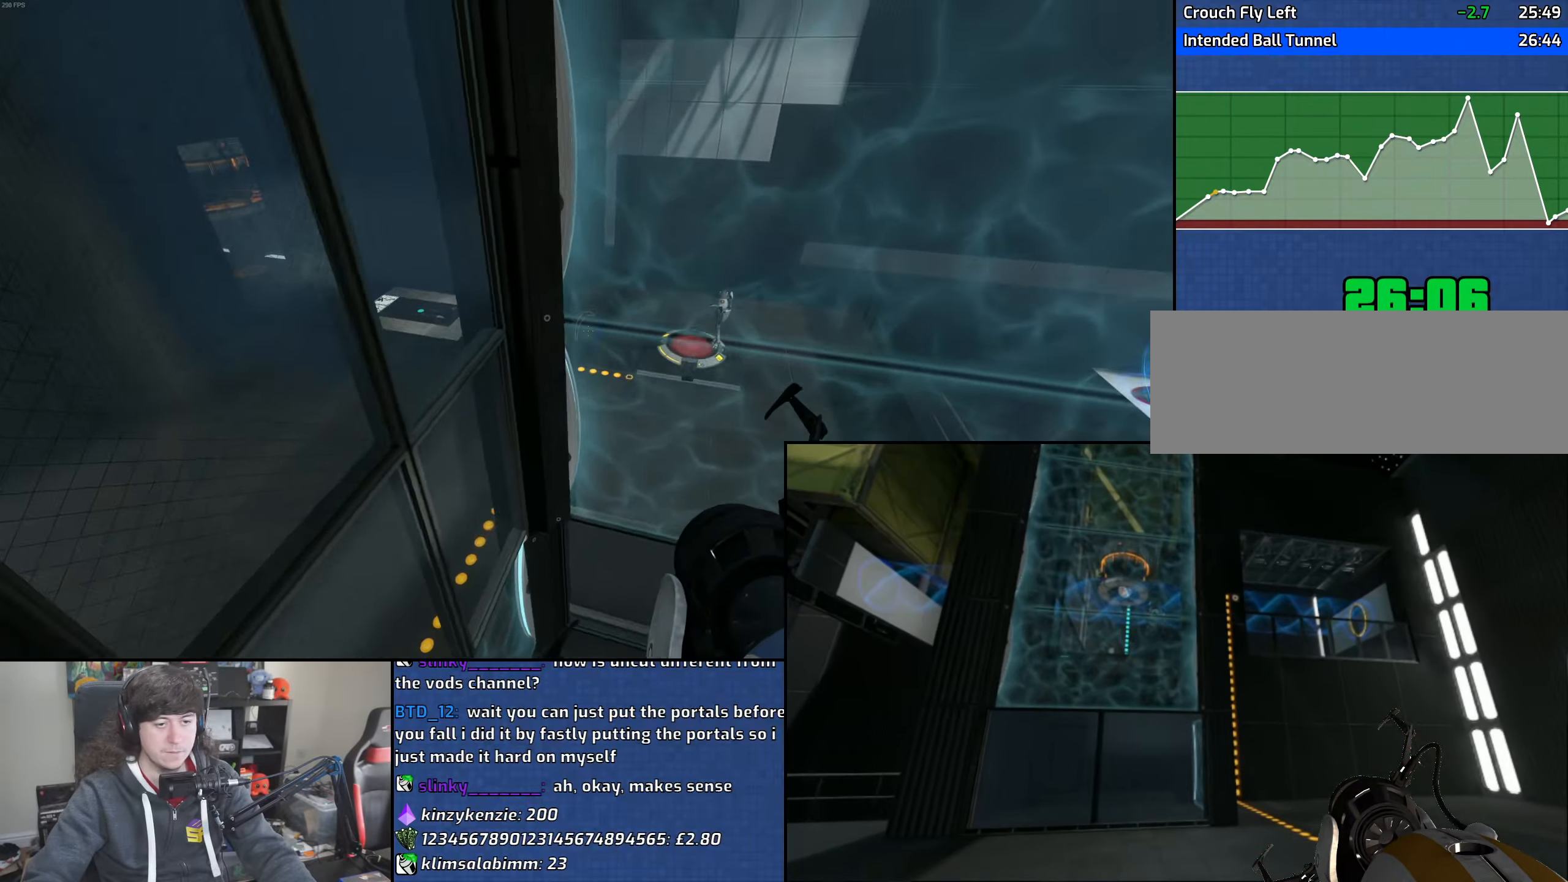
{"keys": ["a"], "mouse": [], "events": [[83, "mouse_wheel", "up"], [383, "a", "down"], [400, "d", "up"]]}
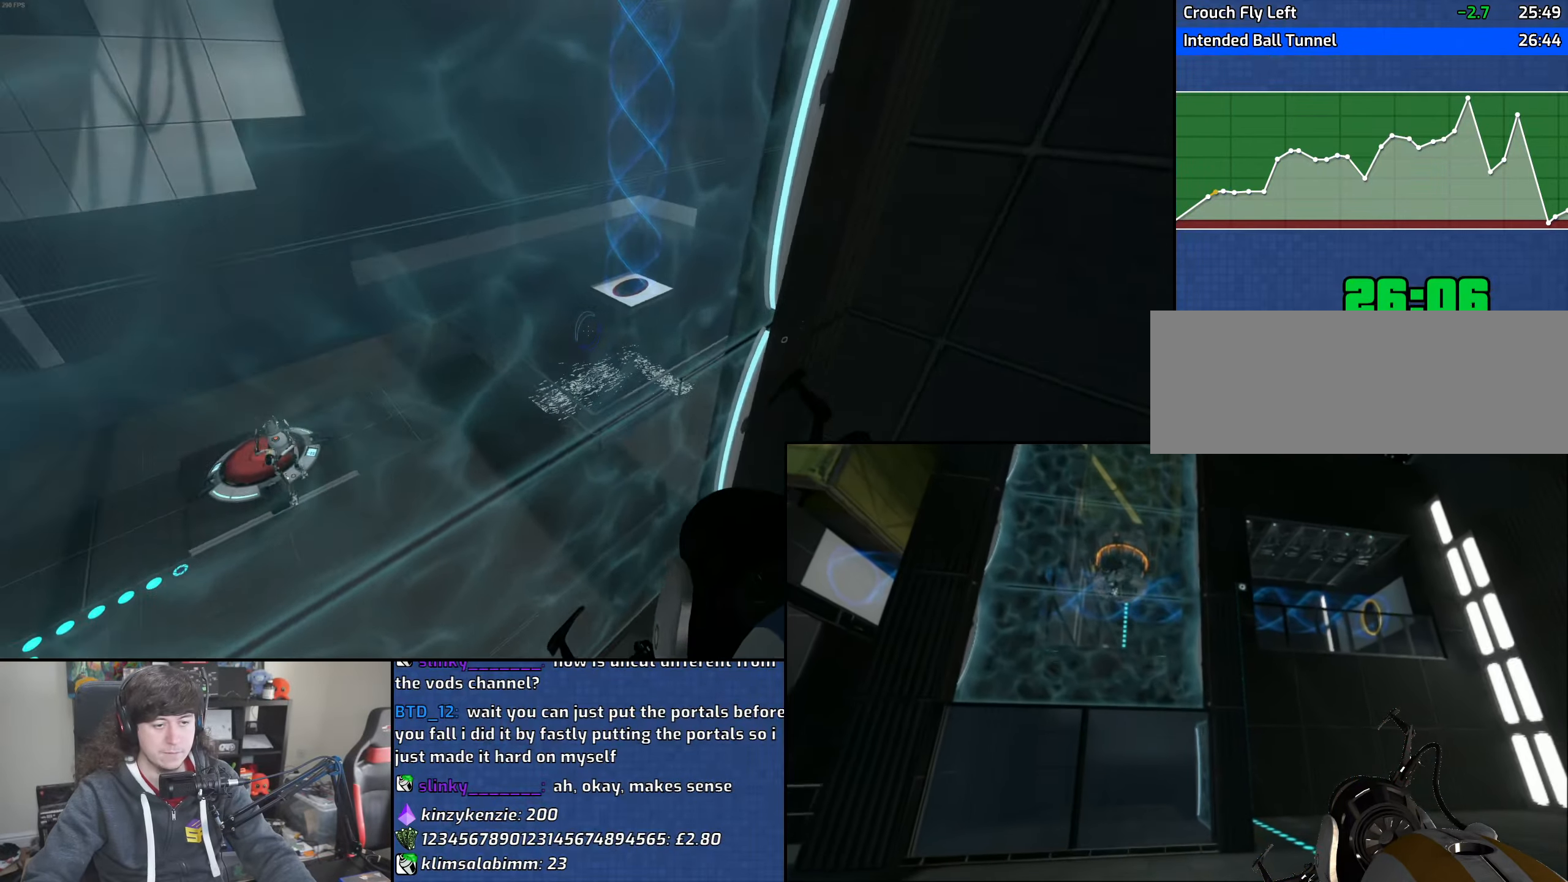
{"keys": ["d"], "mouse": ["wheel"], "events": [[167, "d", "down"], [200, "a", "up"], [450, "mouse_wheel", "down"]]}
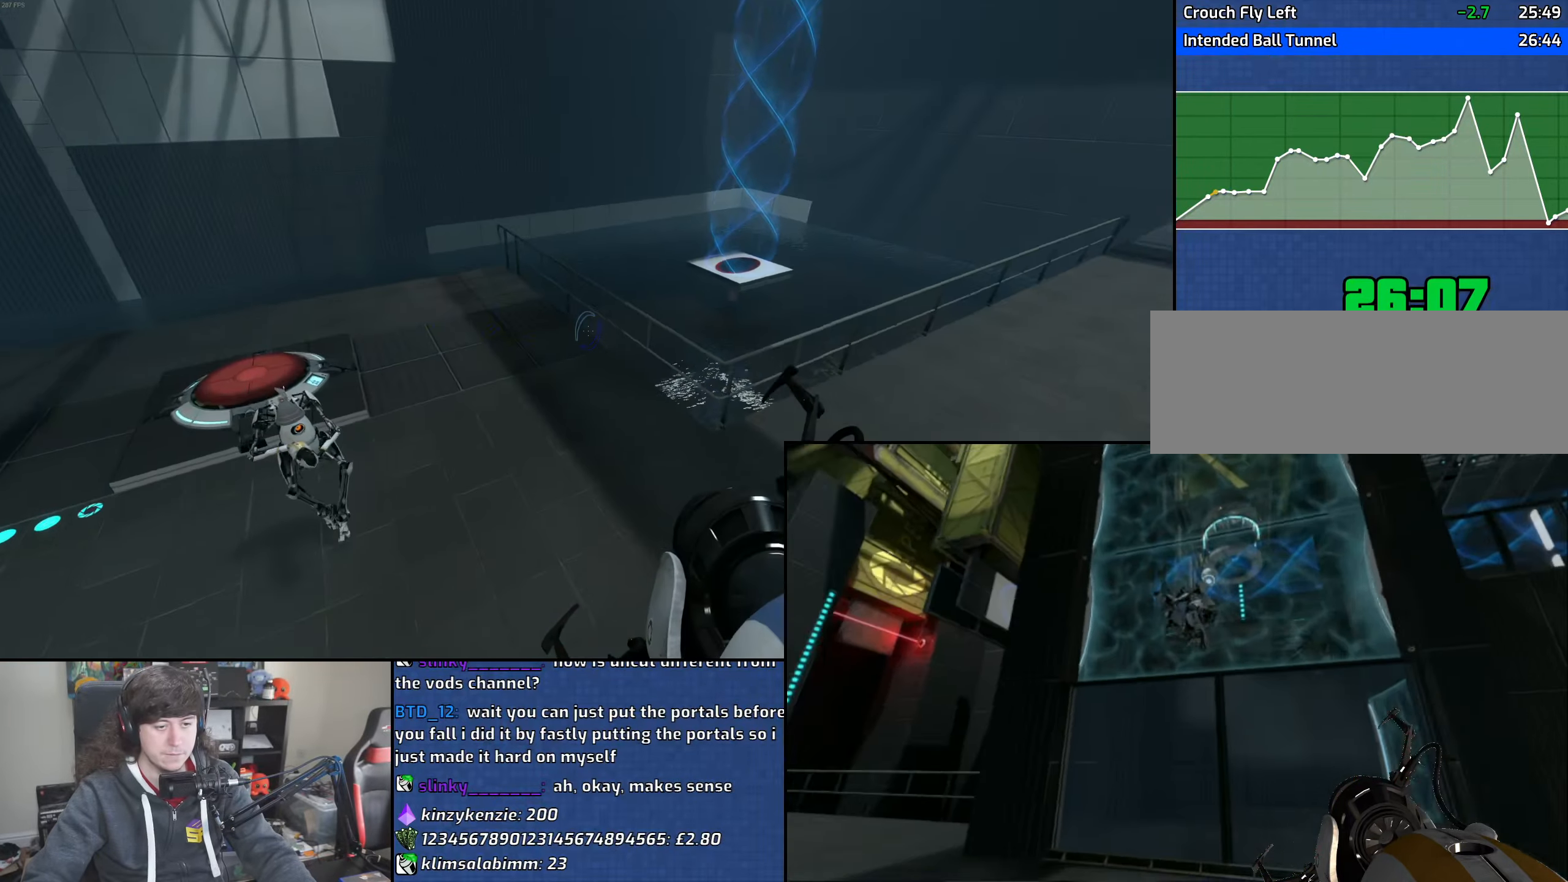
{"keys": ["d"], "mouse": [], "events": [[217, "mouse_wheel", "up"]]}
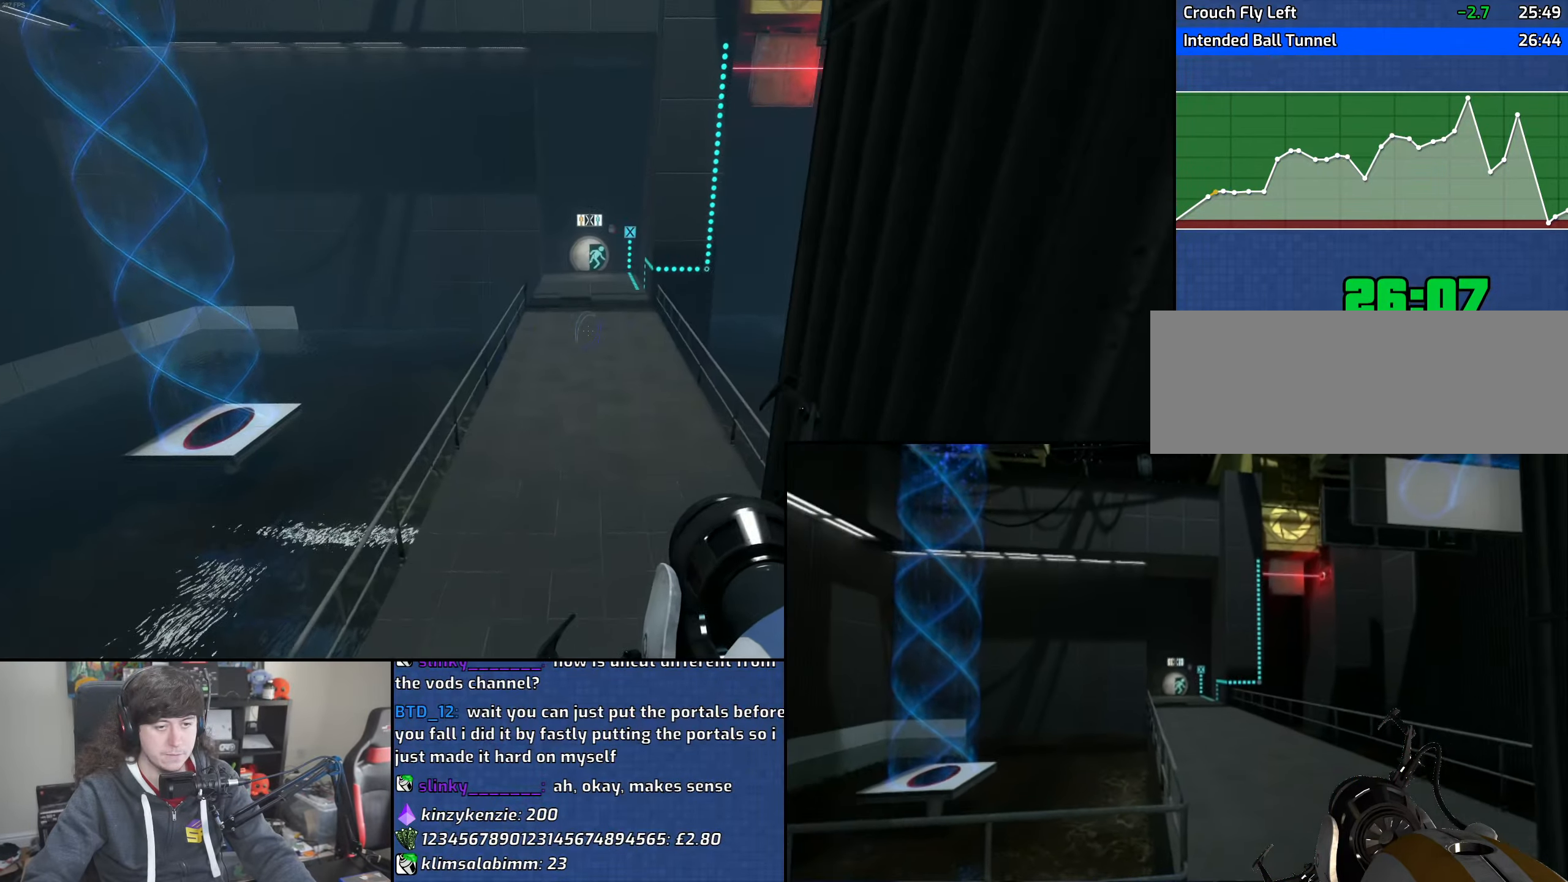
{"keys": ["a", "w"], "mouse": [], "events": [[17, "a", "down"], [50, "d", "up"], [217, "w", "down"]]}
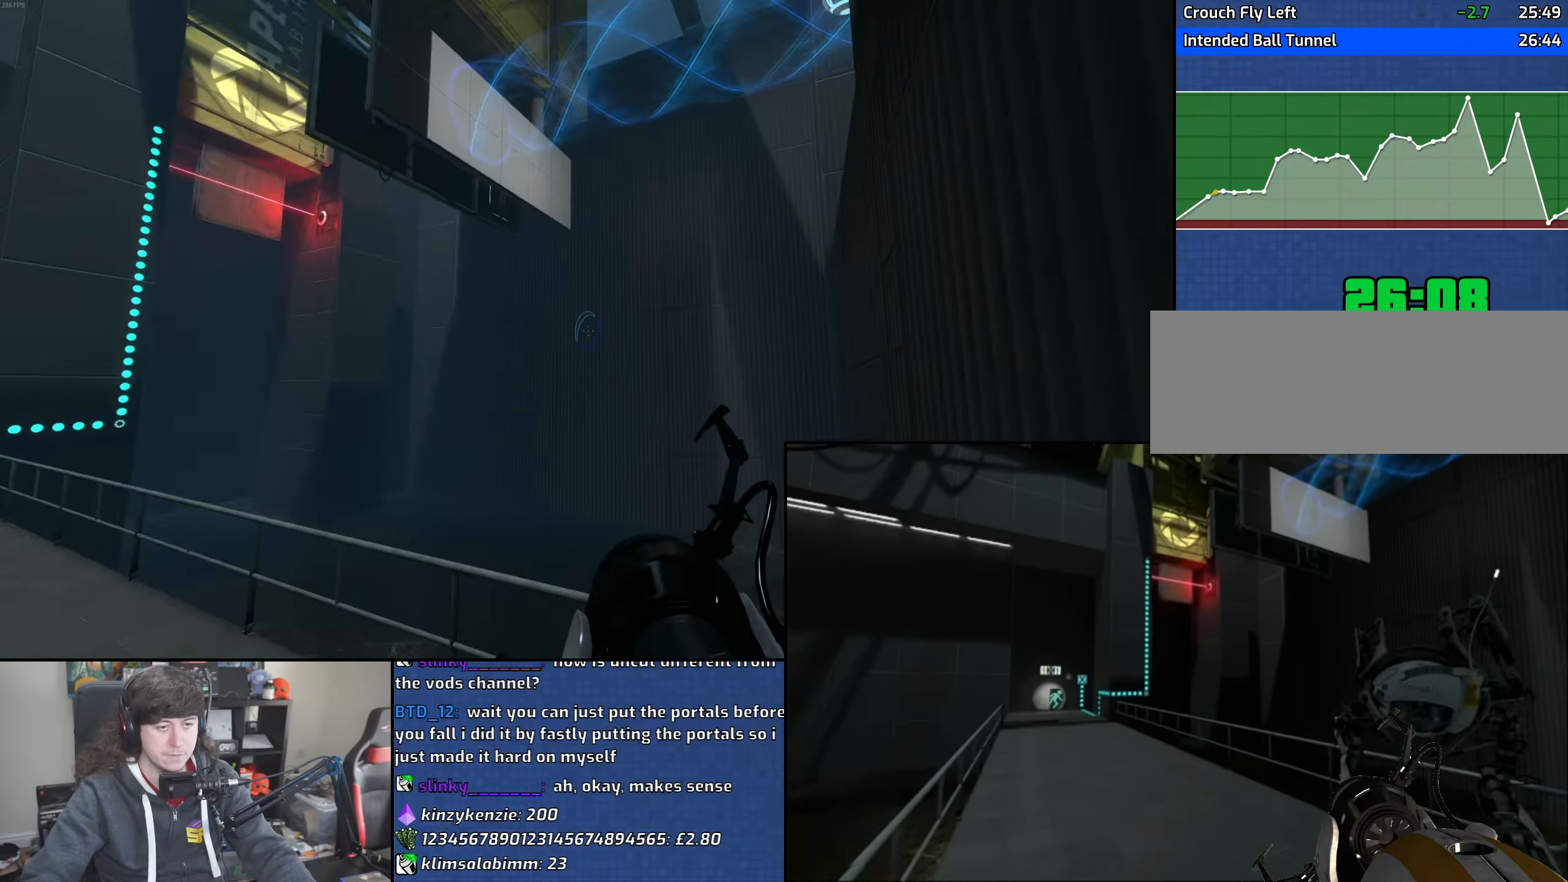
{"keys": ["a"], "mouse": [], "events": [[17, "w", "up"]]}
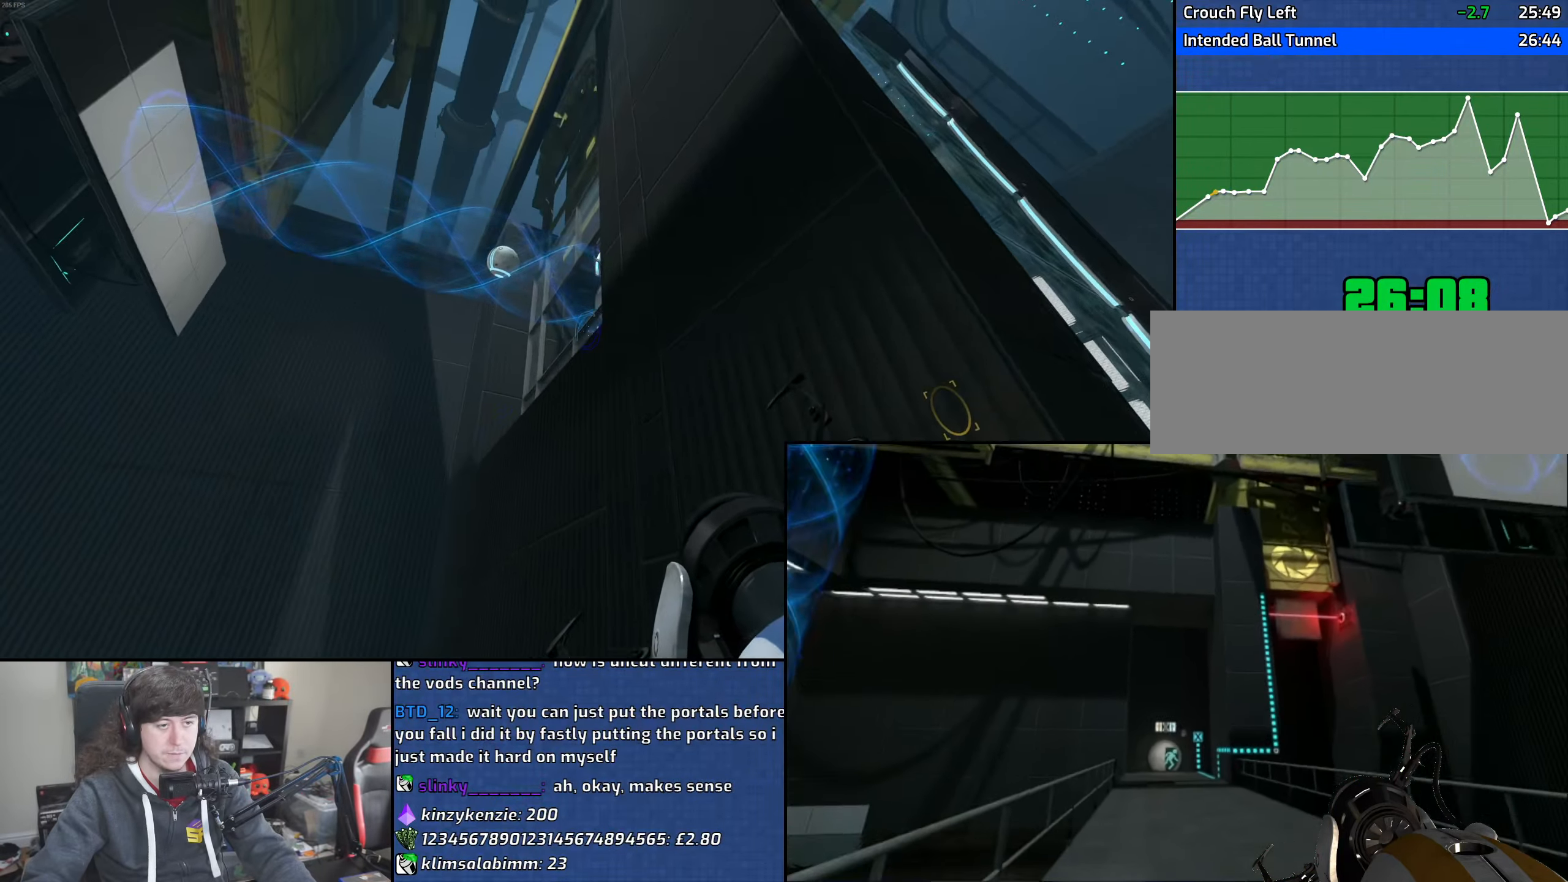
{"keys": ["a", "w"], "mouse": ["left"], "events": [[67, "w", "down"], [433, "mouse_left", "down"]]}
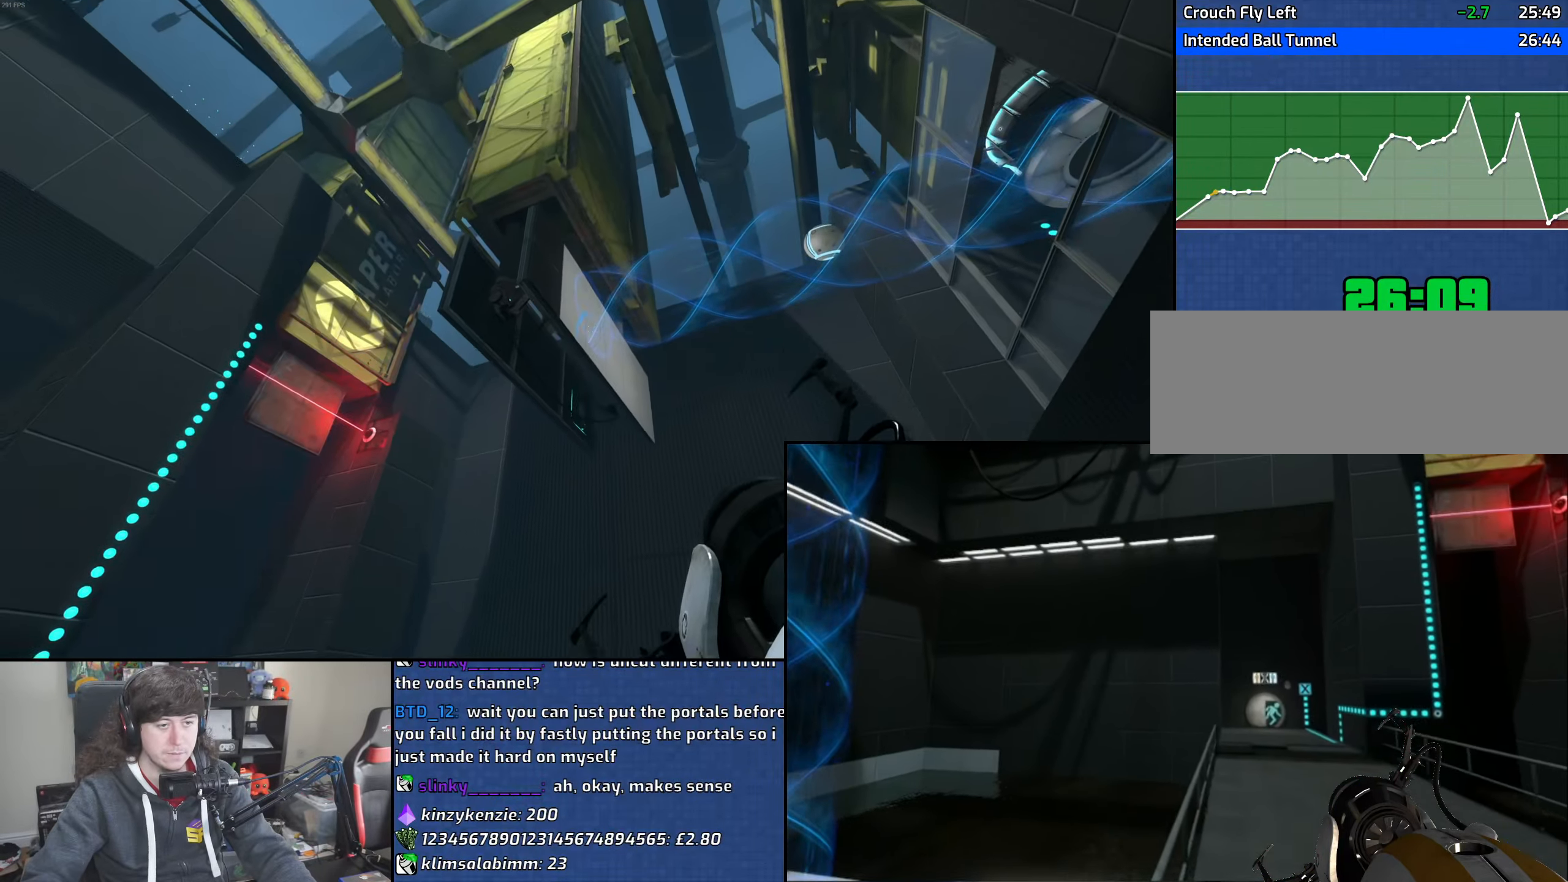
{"keys": ["a"], "mouse": [], "events": [[17, "mouse_left", "up"], [150, "w", "up"], [267, "mouse_wheel", "down"], [483, "mouse_wheel", "up"]]}
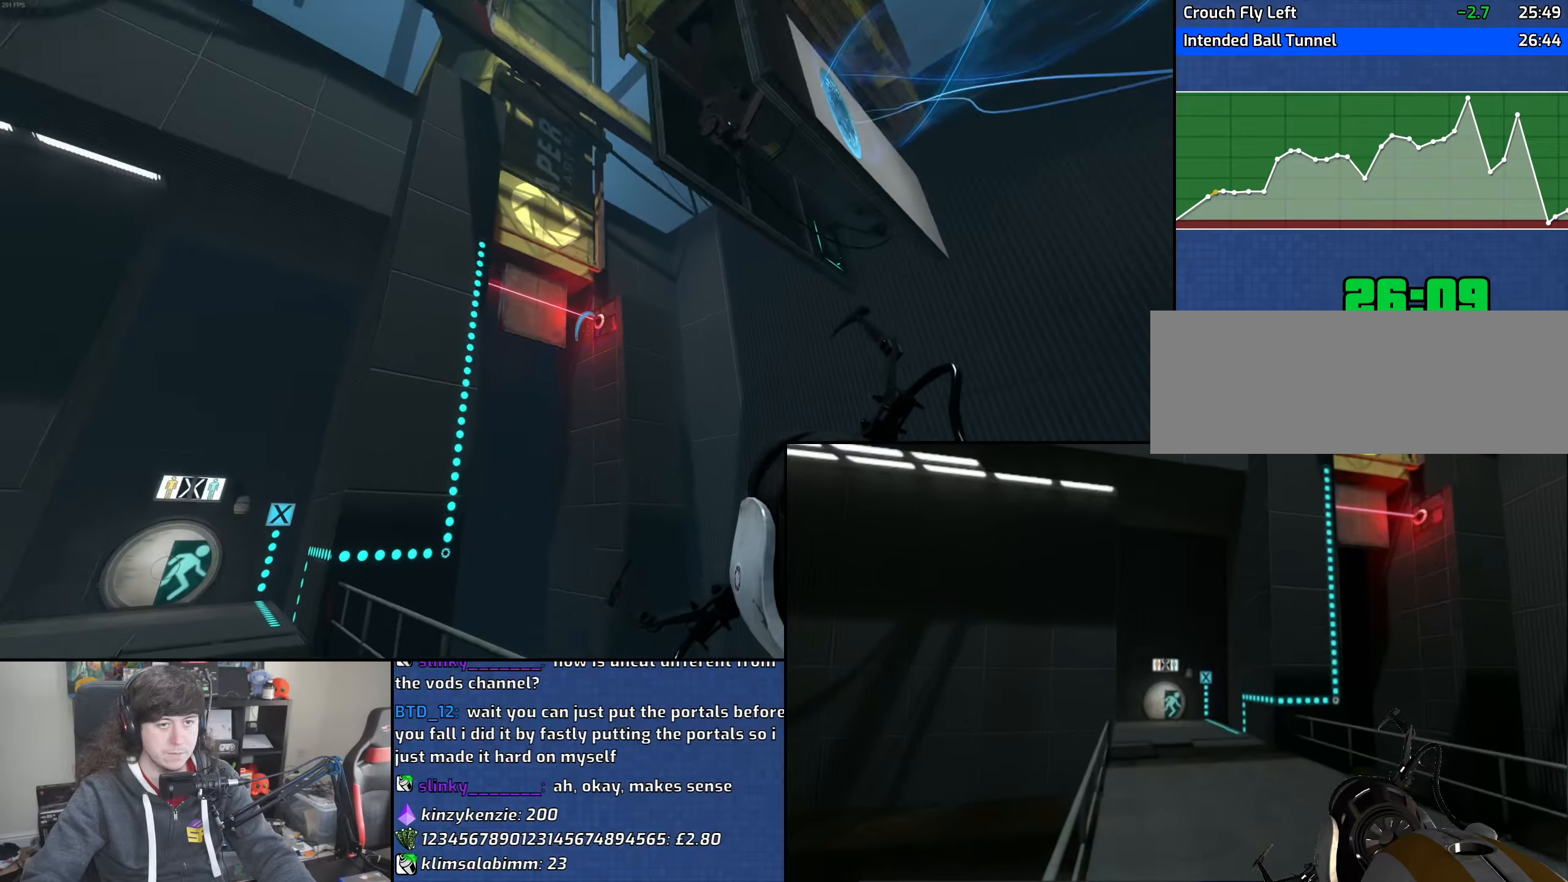
{"keys": ["d"], "mouse": [], "events": [[433, "d", "down"], [450, "a", "up"]]}
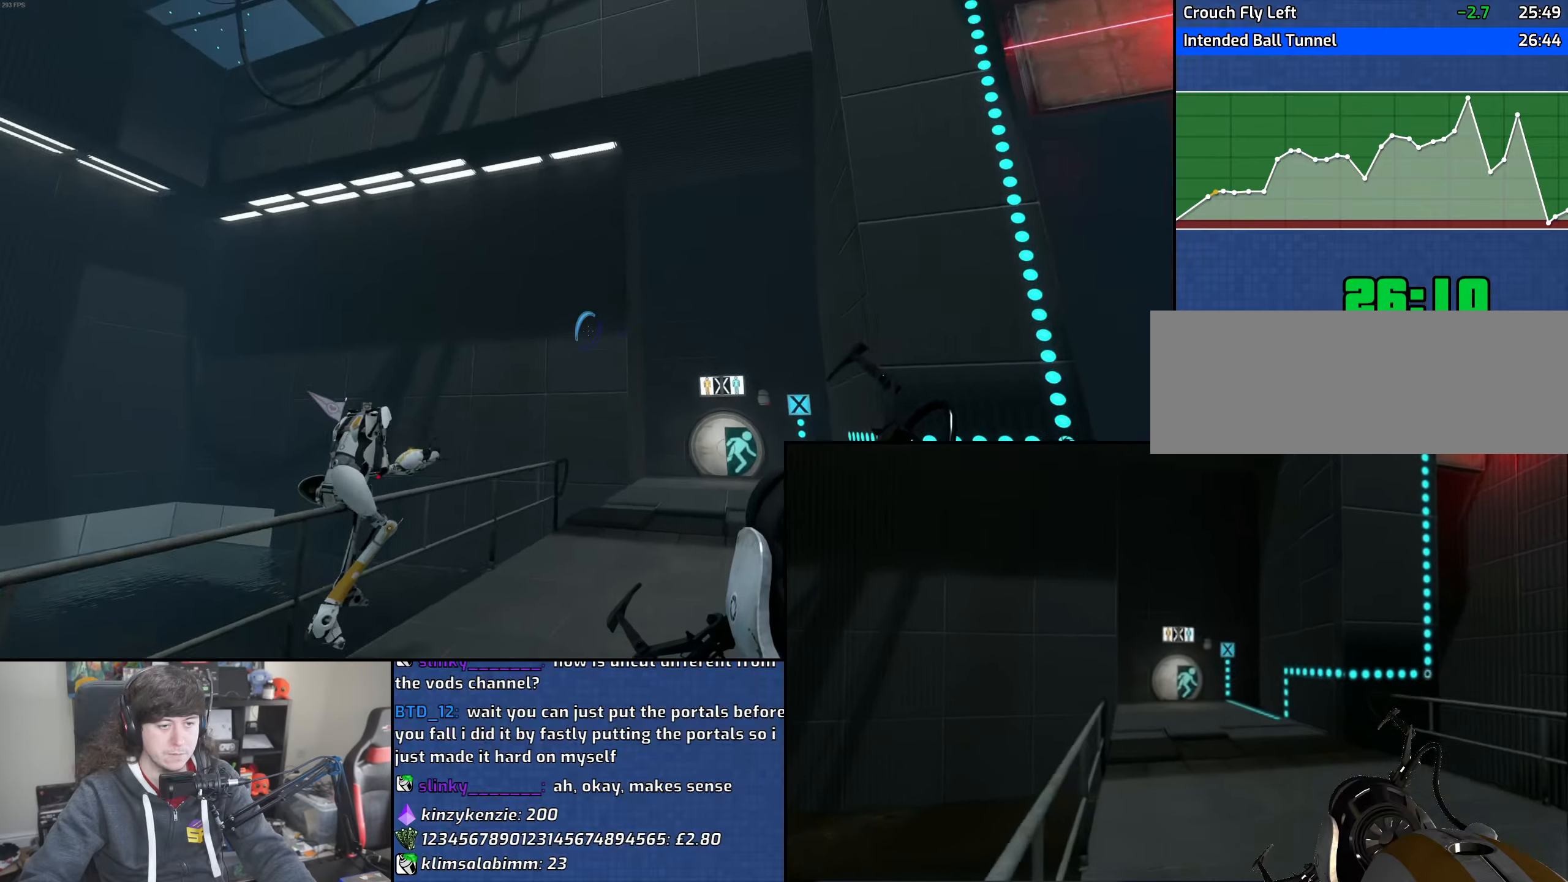
{"keys": ["a"], "mouse": [], "events": [[17, "mouse_wheel", "down"], [100, "a", "down"], [133, "d", "up"], [300, "mouse_wheel", "up"]]}
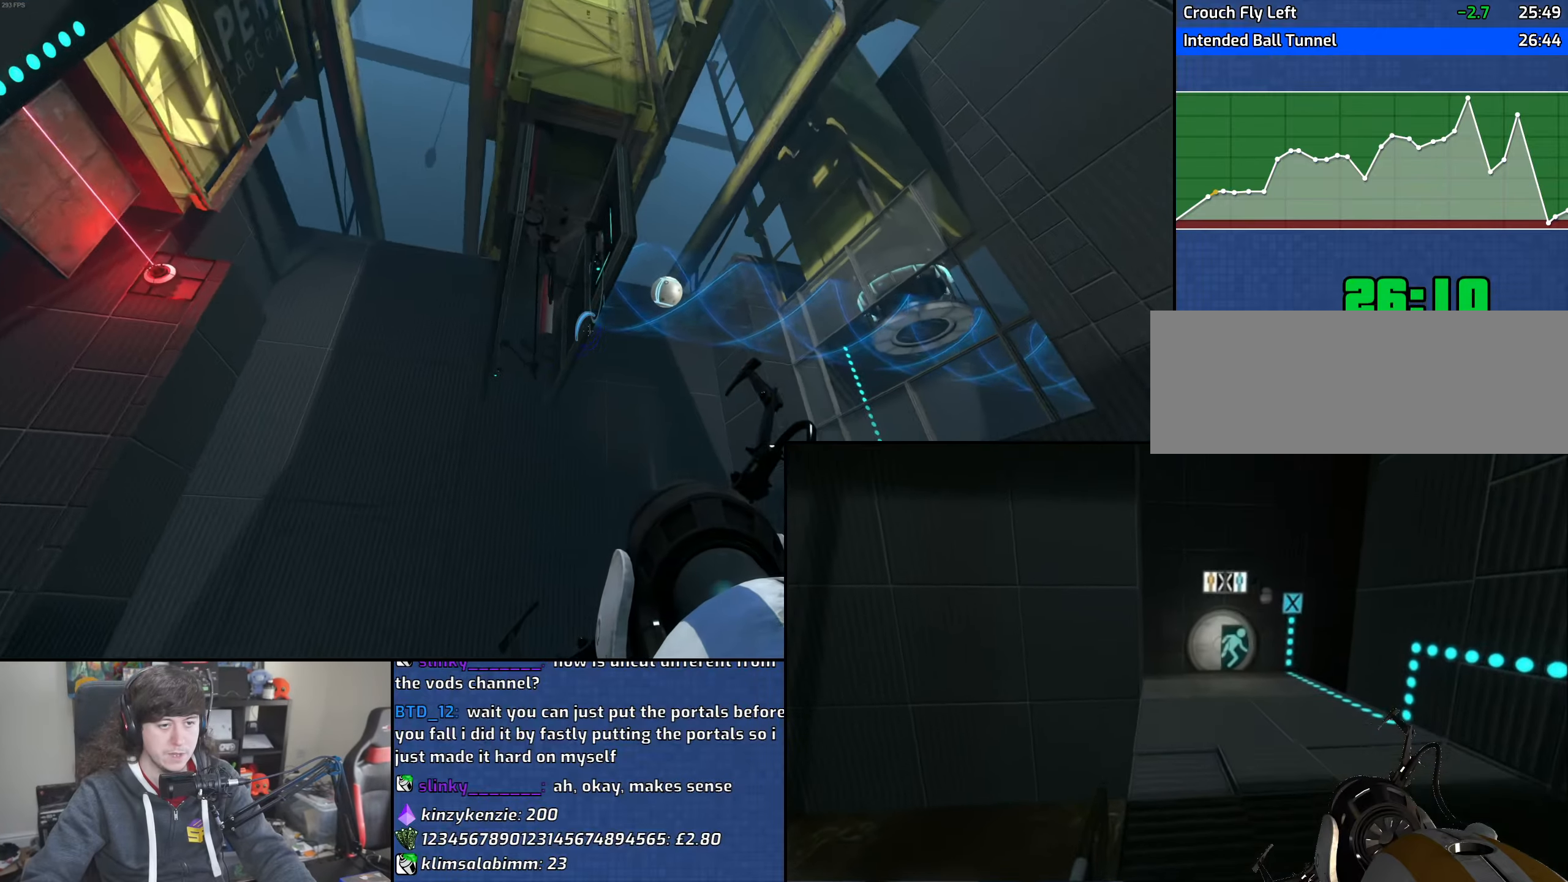
{"keys": ["a"], "mouse": ["right"], "events": [[450, "mouse_right", "down"]]}
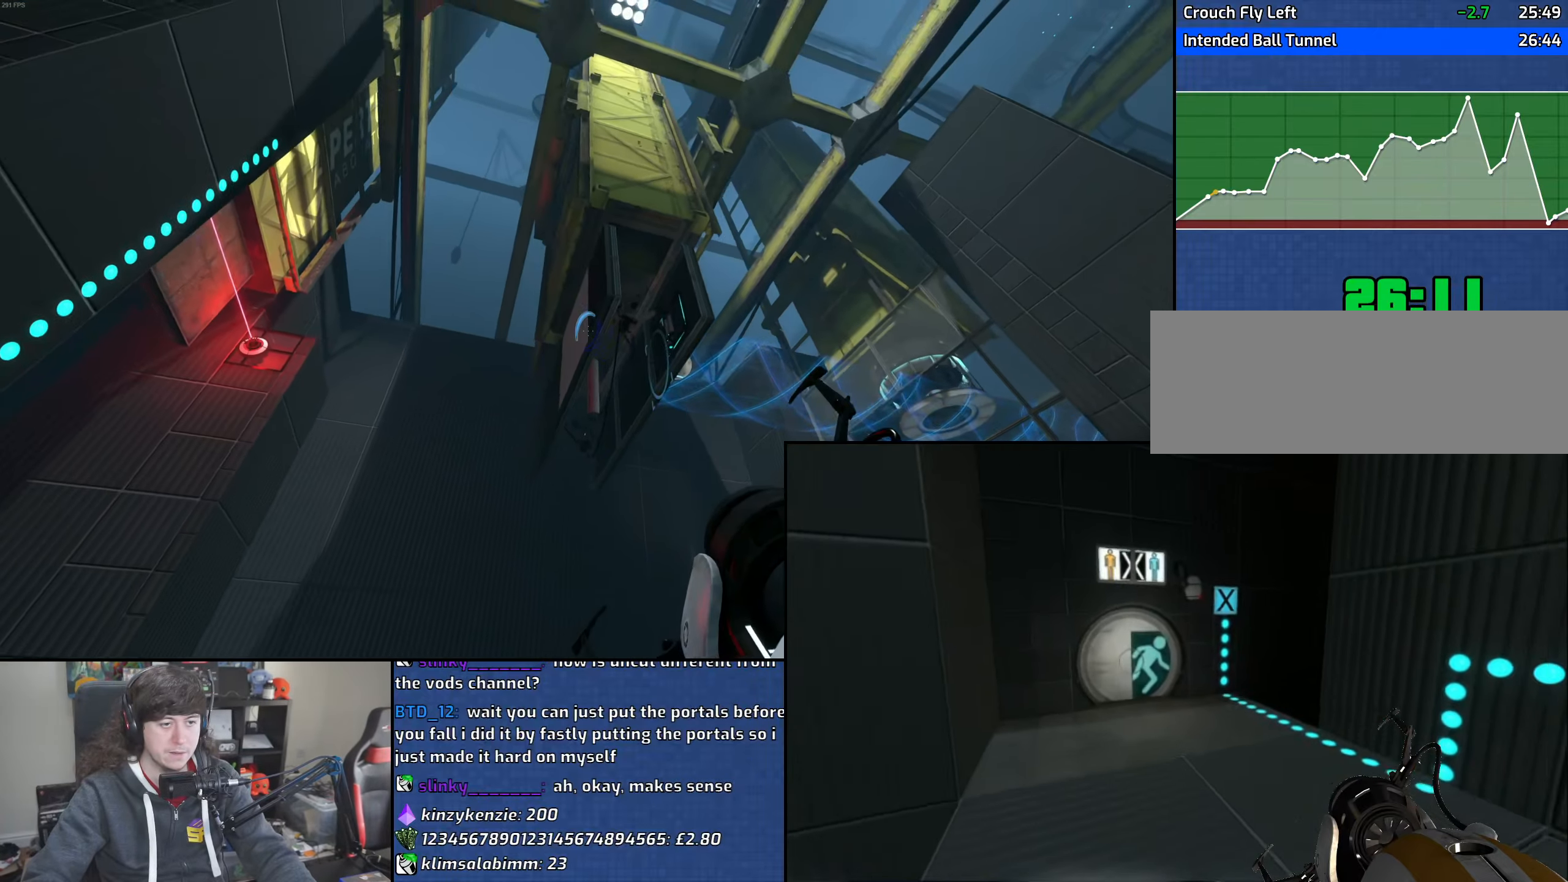
{"keys": ["a"], "mouse": [], "events": [[50, "mouse_right", "up"], [83, "s", "down"], [100, "s", "up"]]}
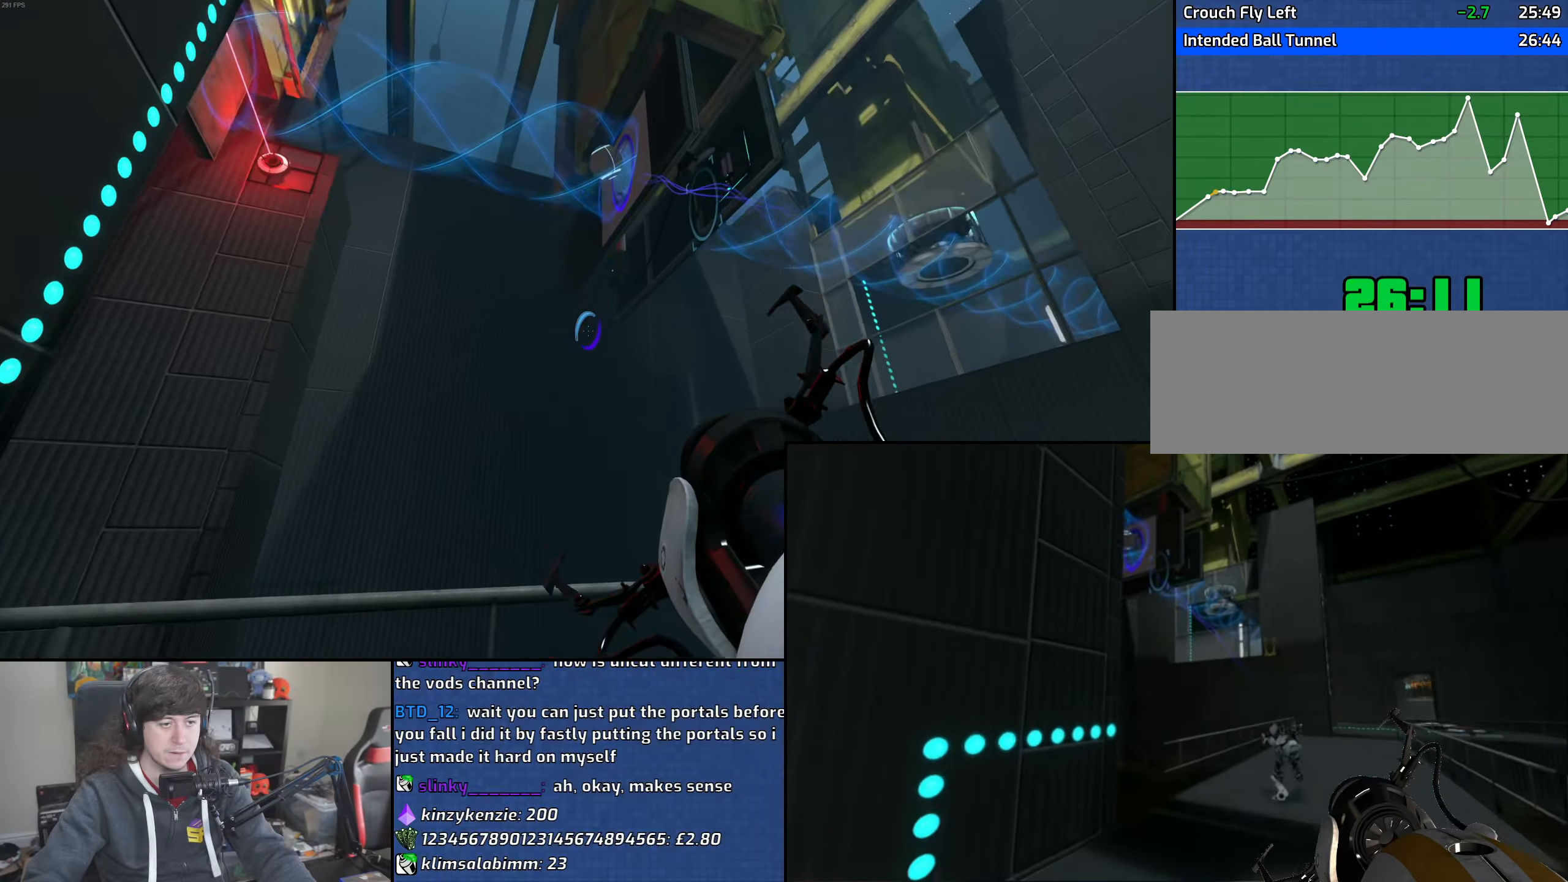
{"keys": ["a"], "mouse": [], "events": [[83, "mouse_wheel", "down"], [350, "mouse_wheel", "up"]]}
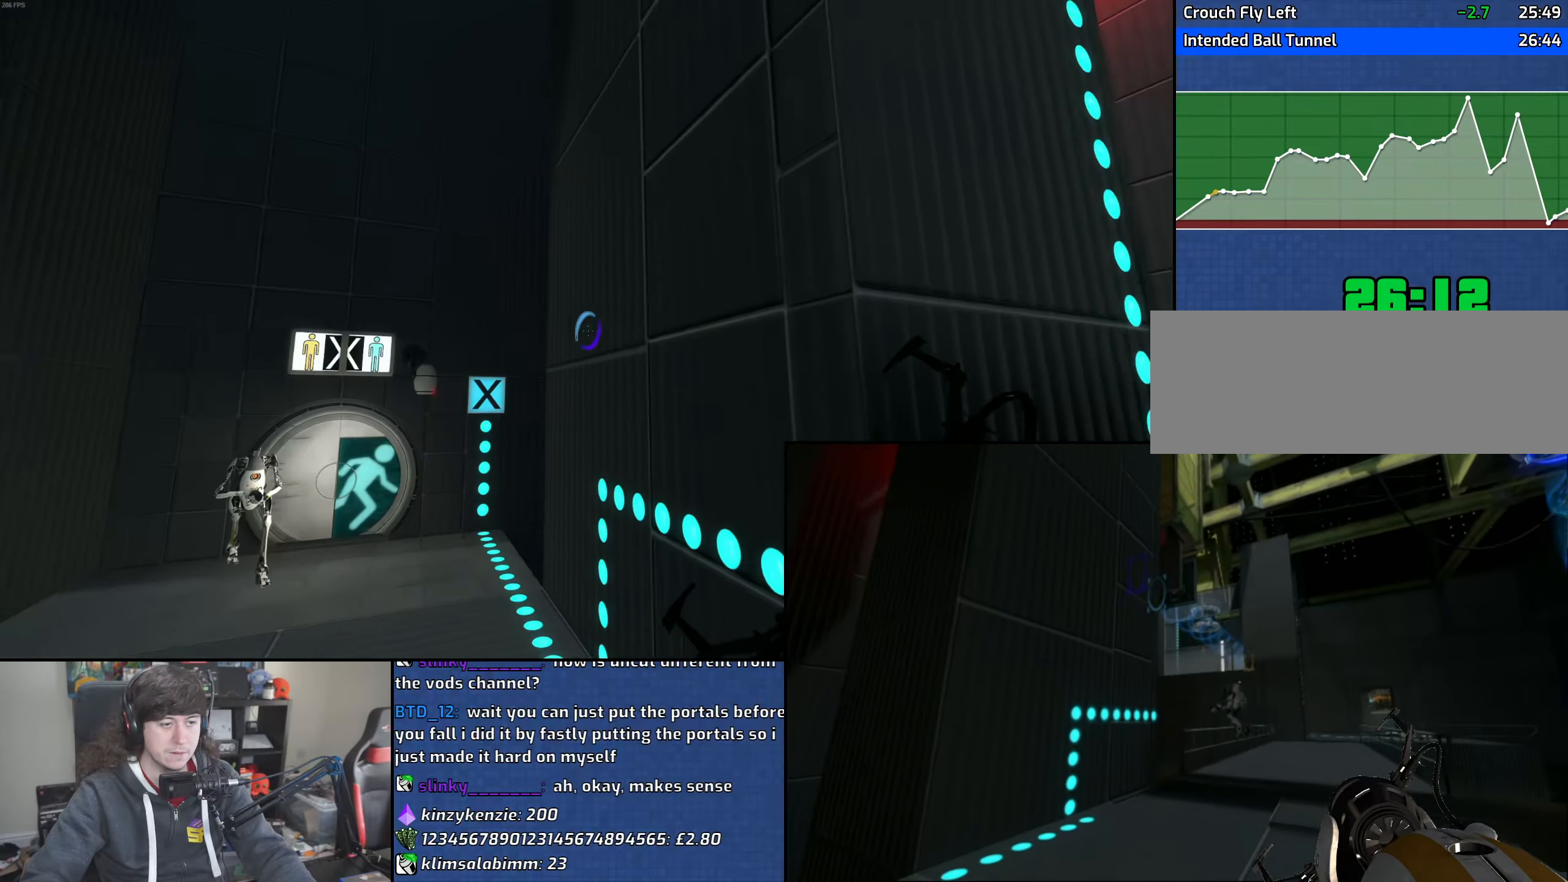
{"keys": ["d"], "mouse": ["wheel"], "events": [[233, "d", "down"], [267, "a", "up"], [333, "mouse_wheel", "down"]]}
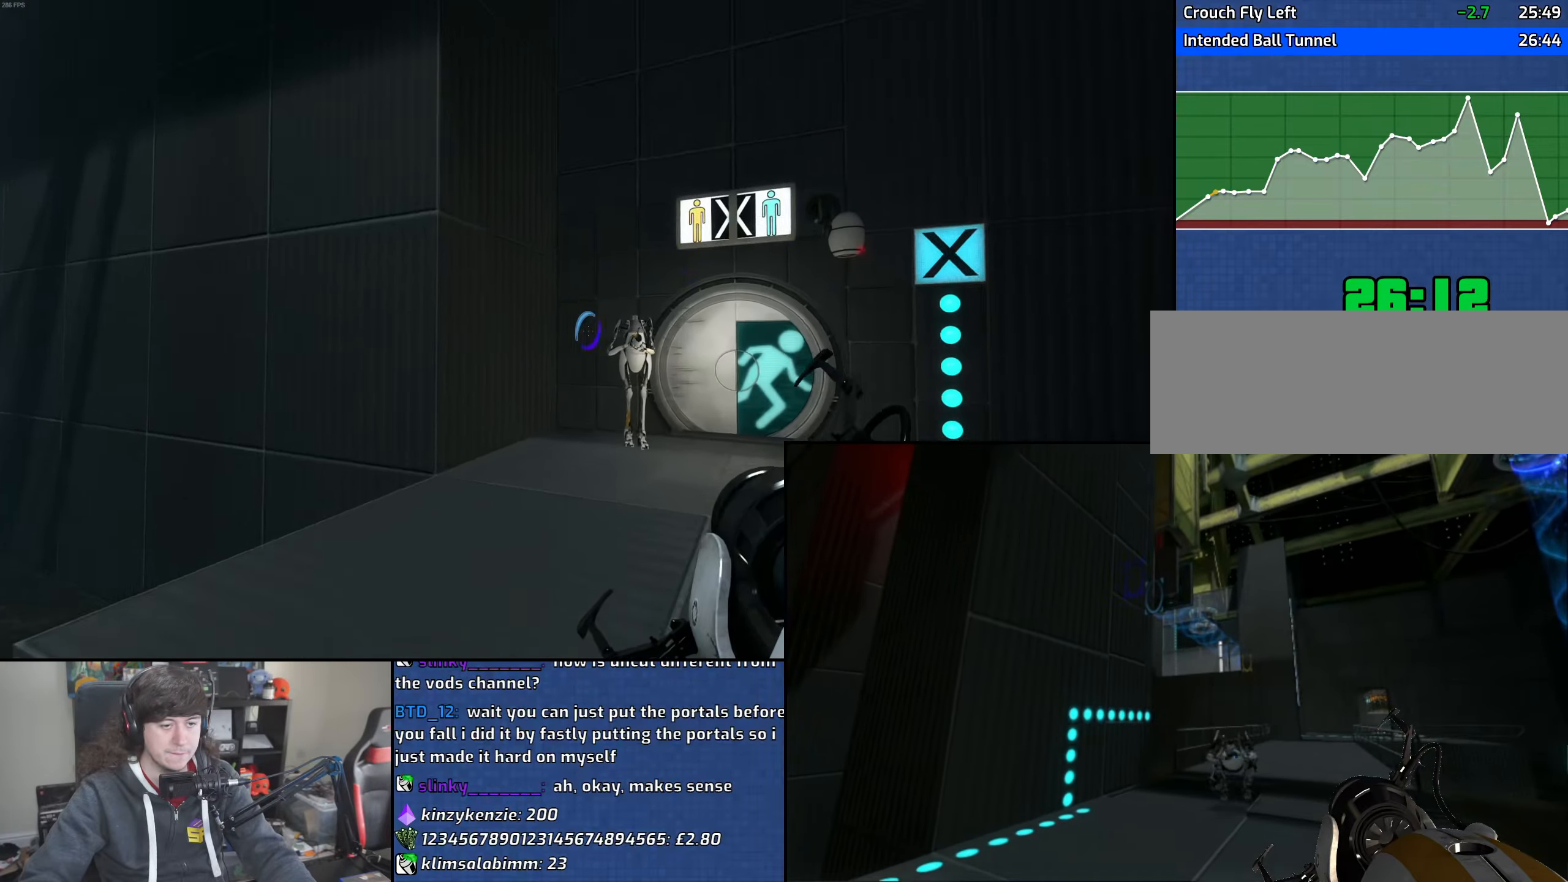
{"keys": ["a"], "mouse": [], "events": [[100, "mouse_wheel", "up"], [317, "a", "down"], [350, "d", "up"]]}
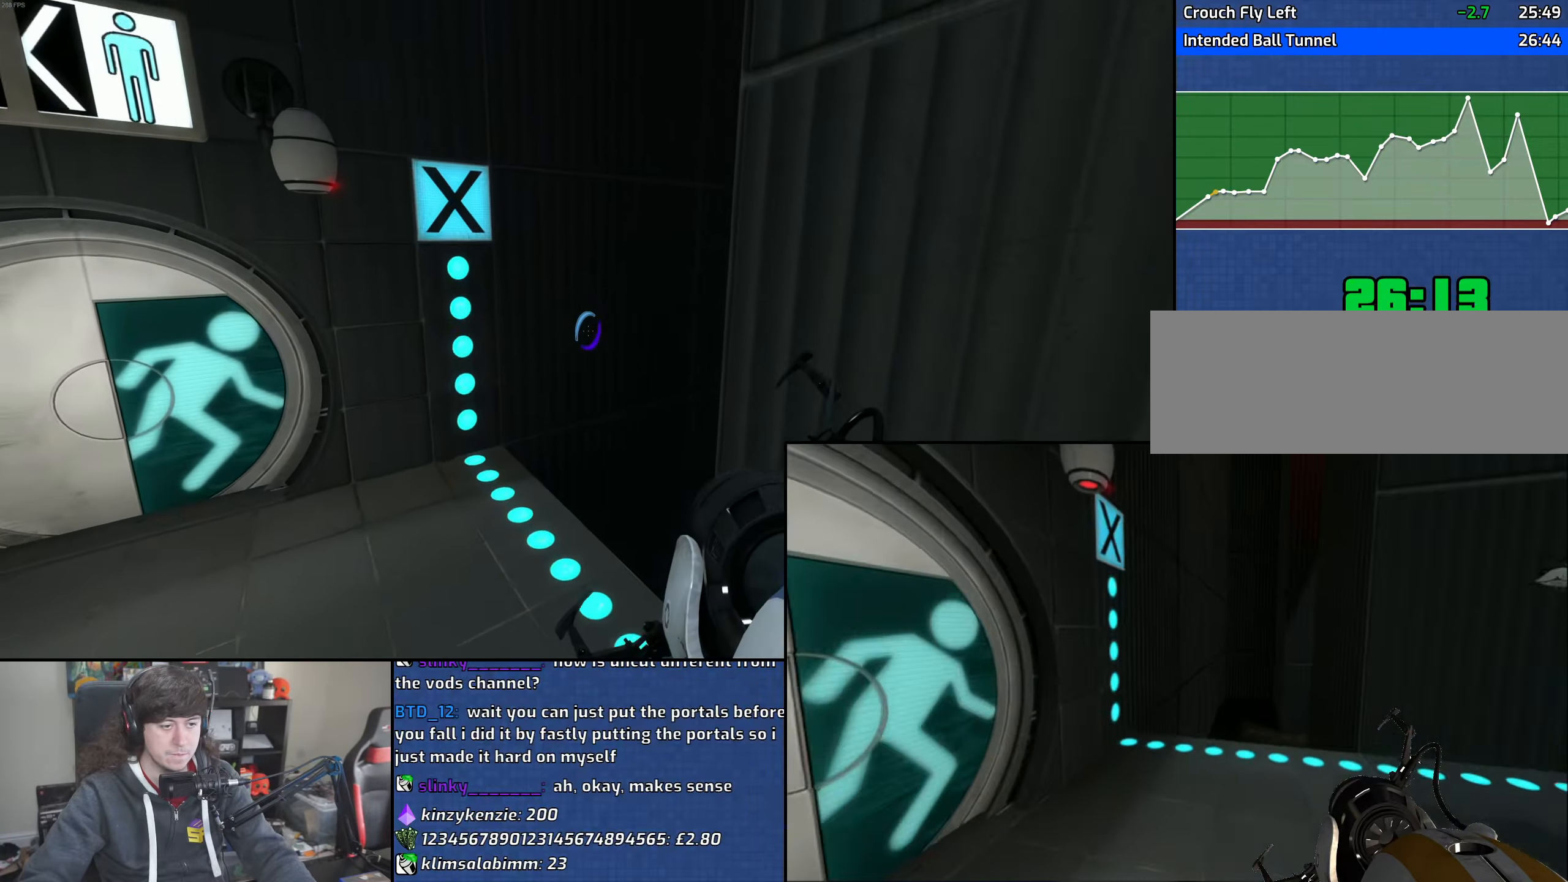
{"keys": ["a"], "mouse": [], "events": [[67, "mouse_wheel", "down"], [383, "mouse_wheel", "up"]]}
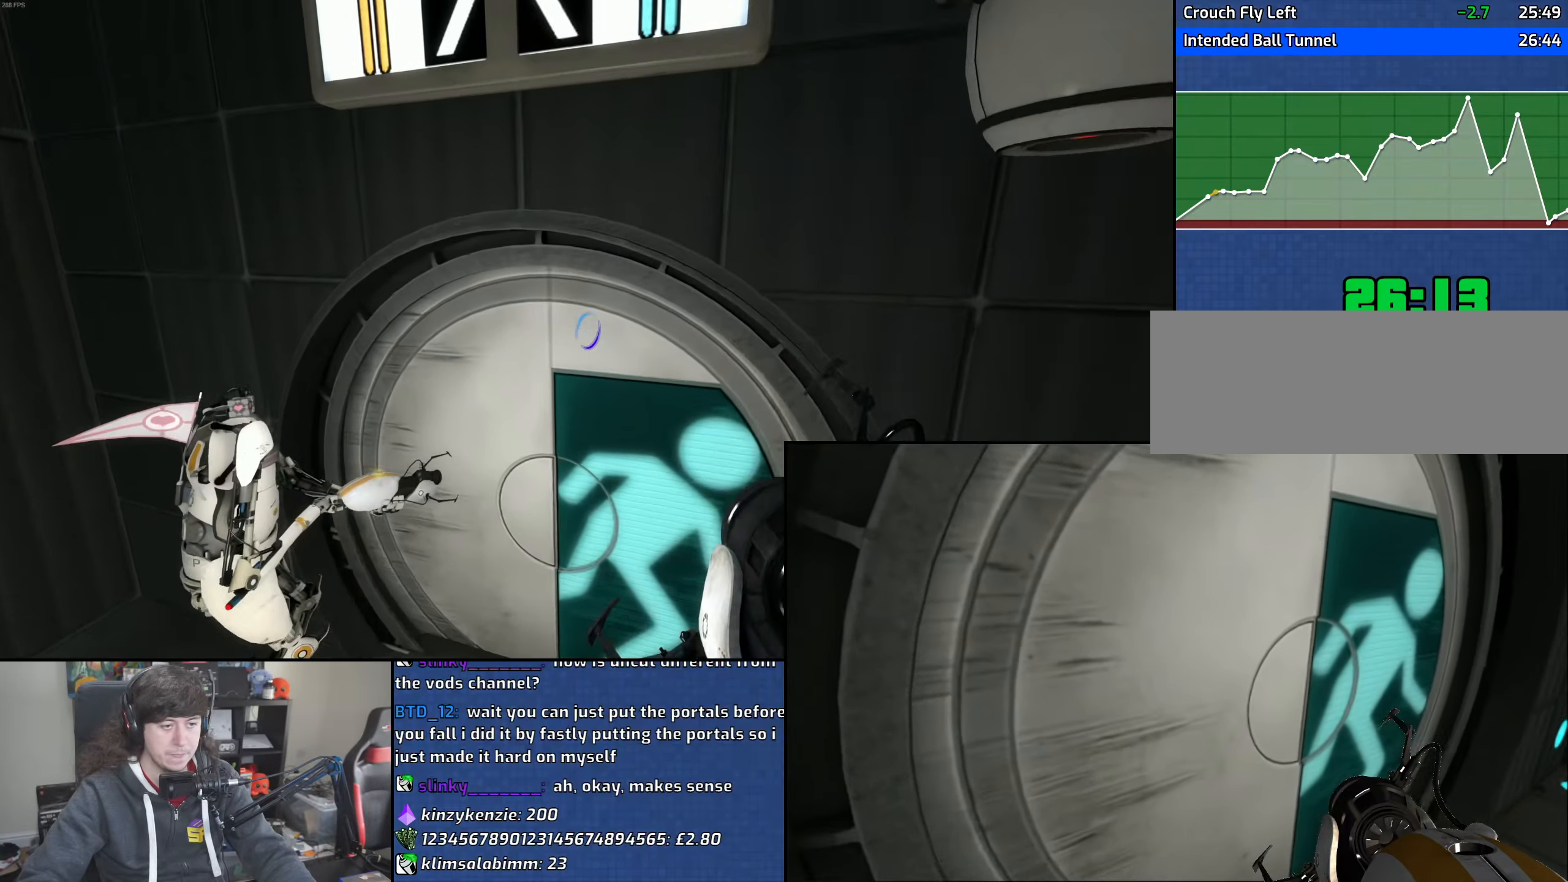
{"keys": ["d"], "mouse": [], "events": [[33, "w", "down"], [67, "a", "up"], [183, "d", "down"], [300, "d", "up"], [467, "d", "down"], [500, "w", "up"]]}
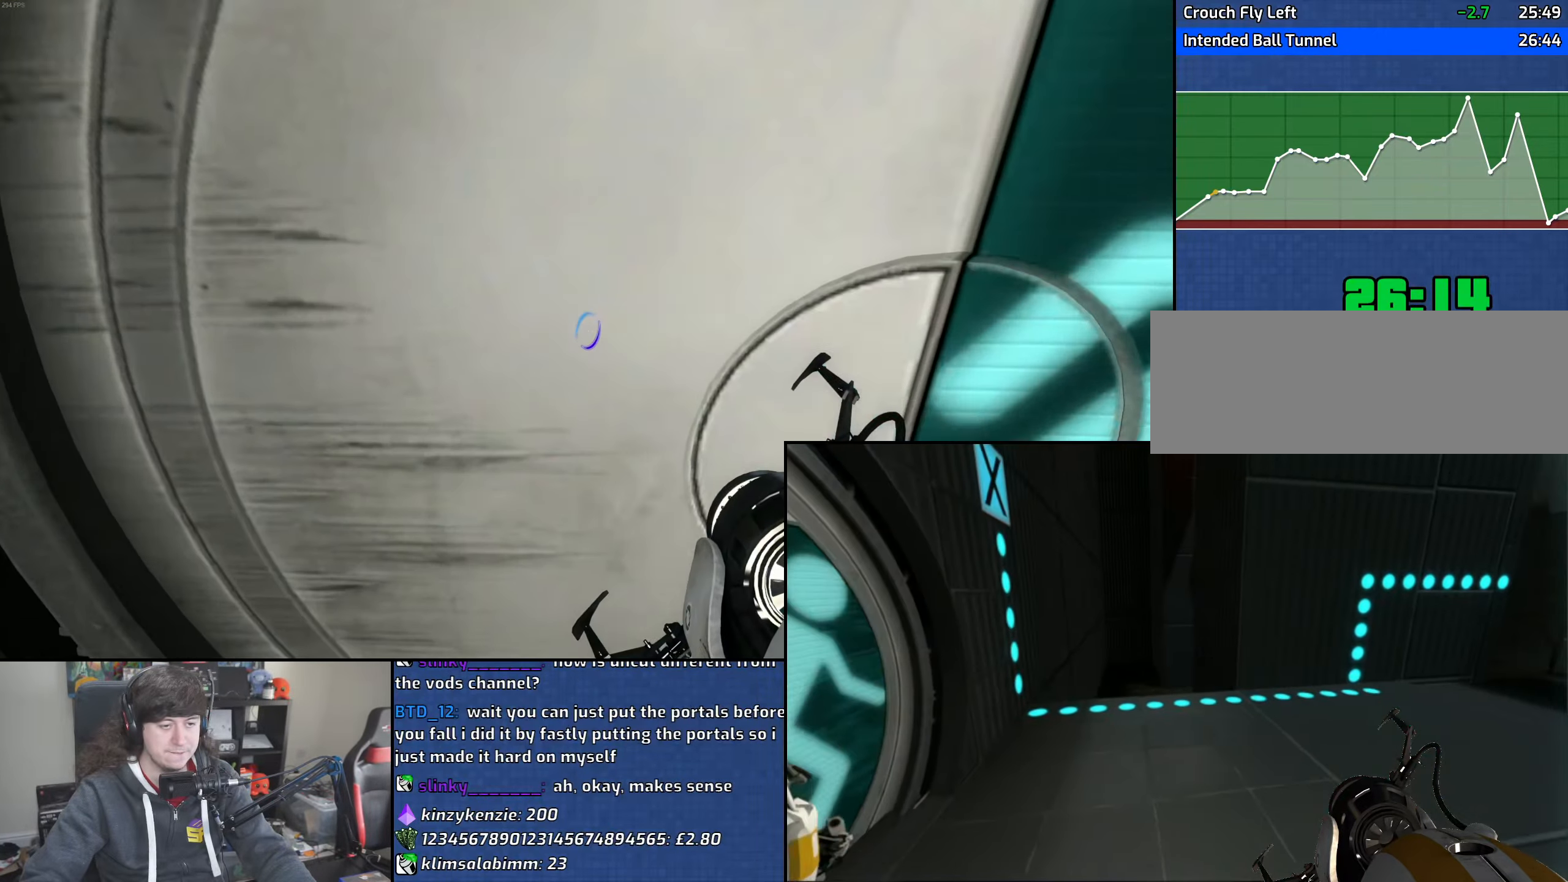
{"keys": ["w"], "mouse": [], "events": [[167, "d", "up"], [233, "w", "down"], [317, "a", "down"], [450, "a", "up"]]}
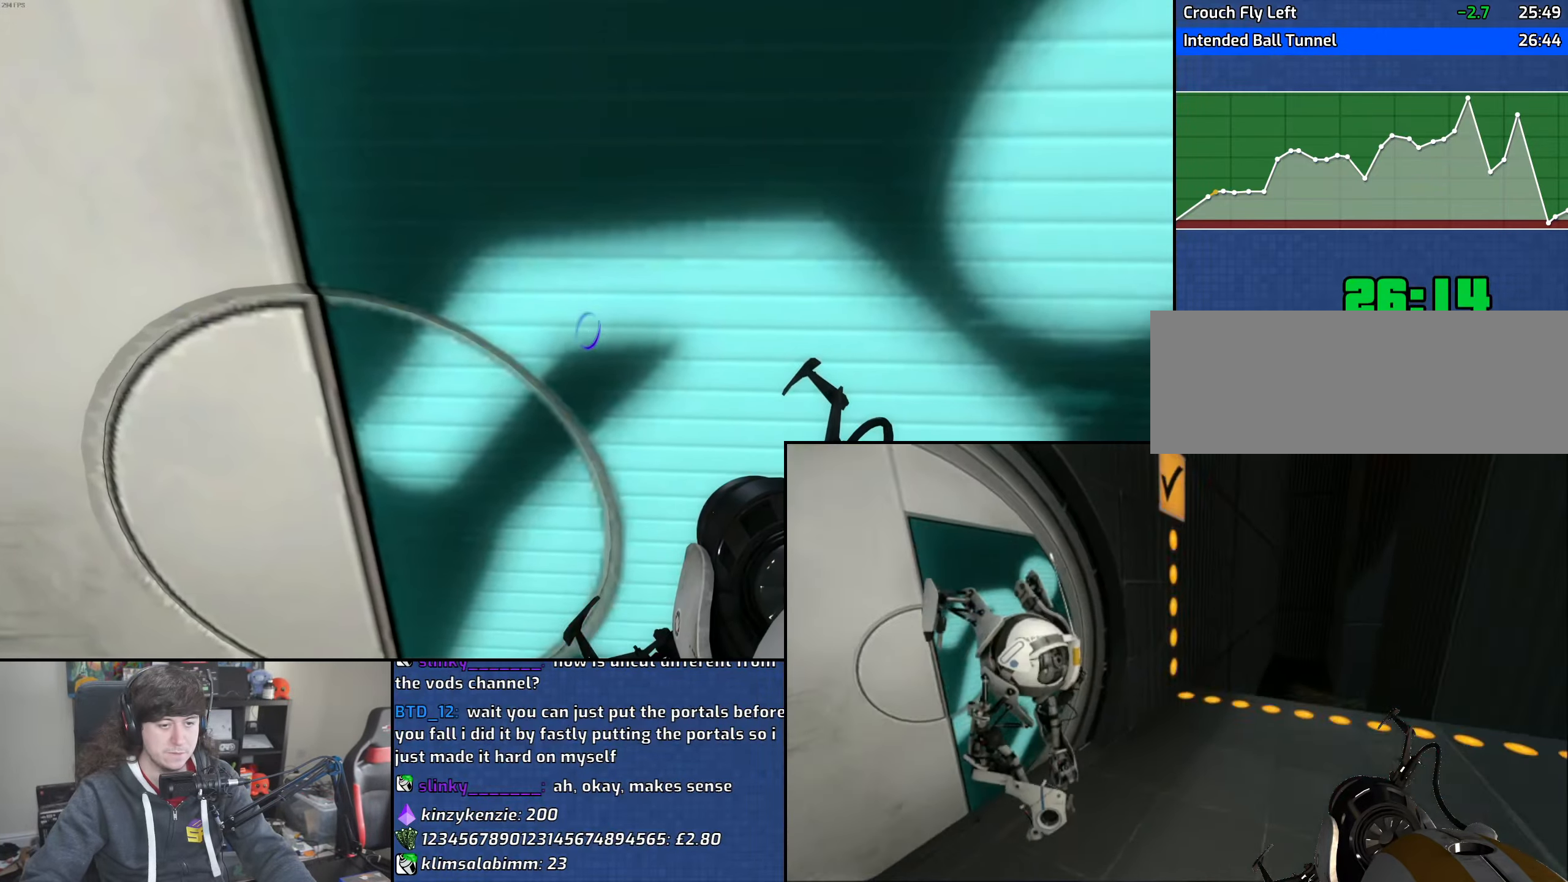
{"keys": ["w"], "mouse": [], "events": [[50, "w", "up"], [233, "w", "down"]]}
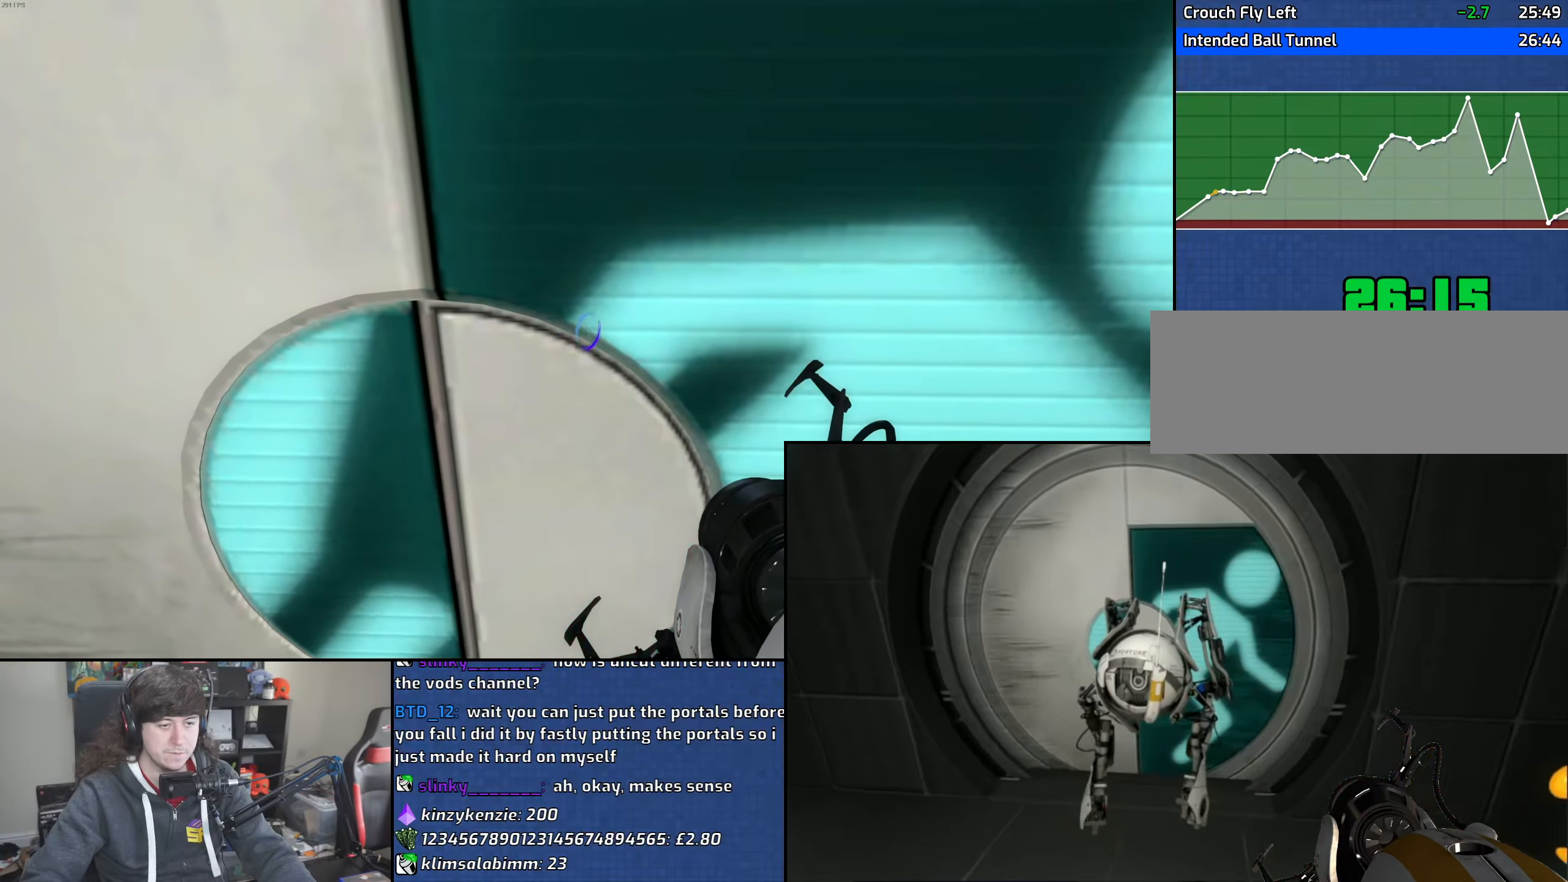
{"keys": ["a", "w"], "mouse": [], "events": [[300, "a", "down"]]}
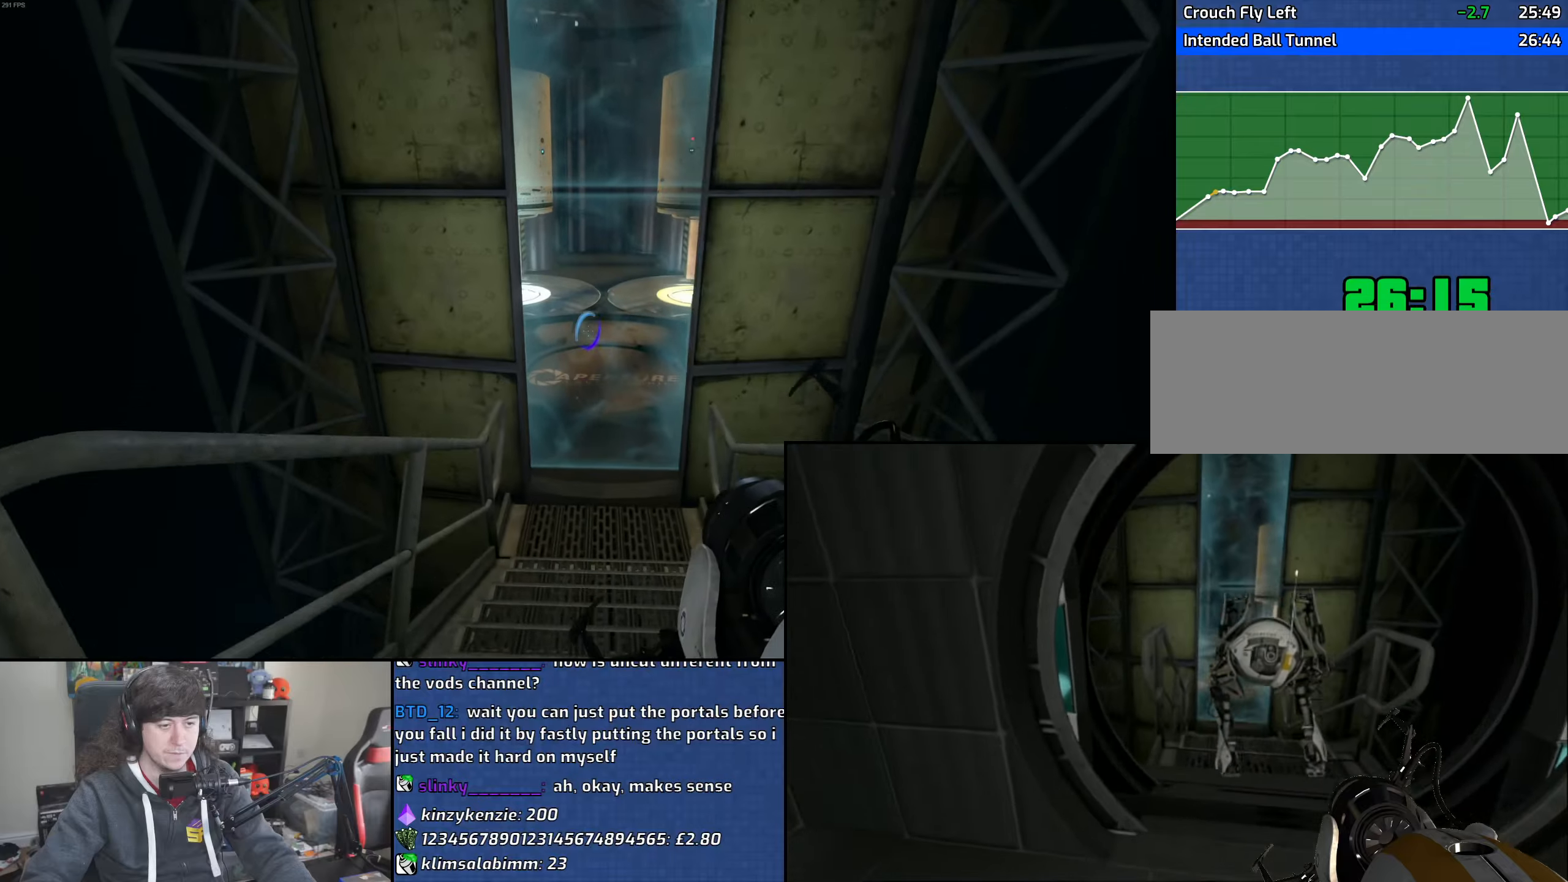
{"keys": ["a", "w"], "mouse": [], "events": []}
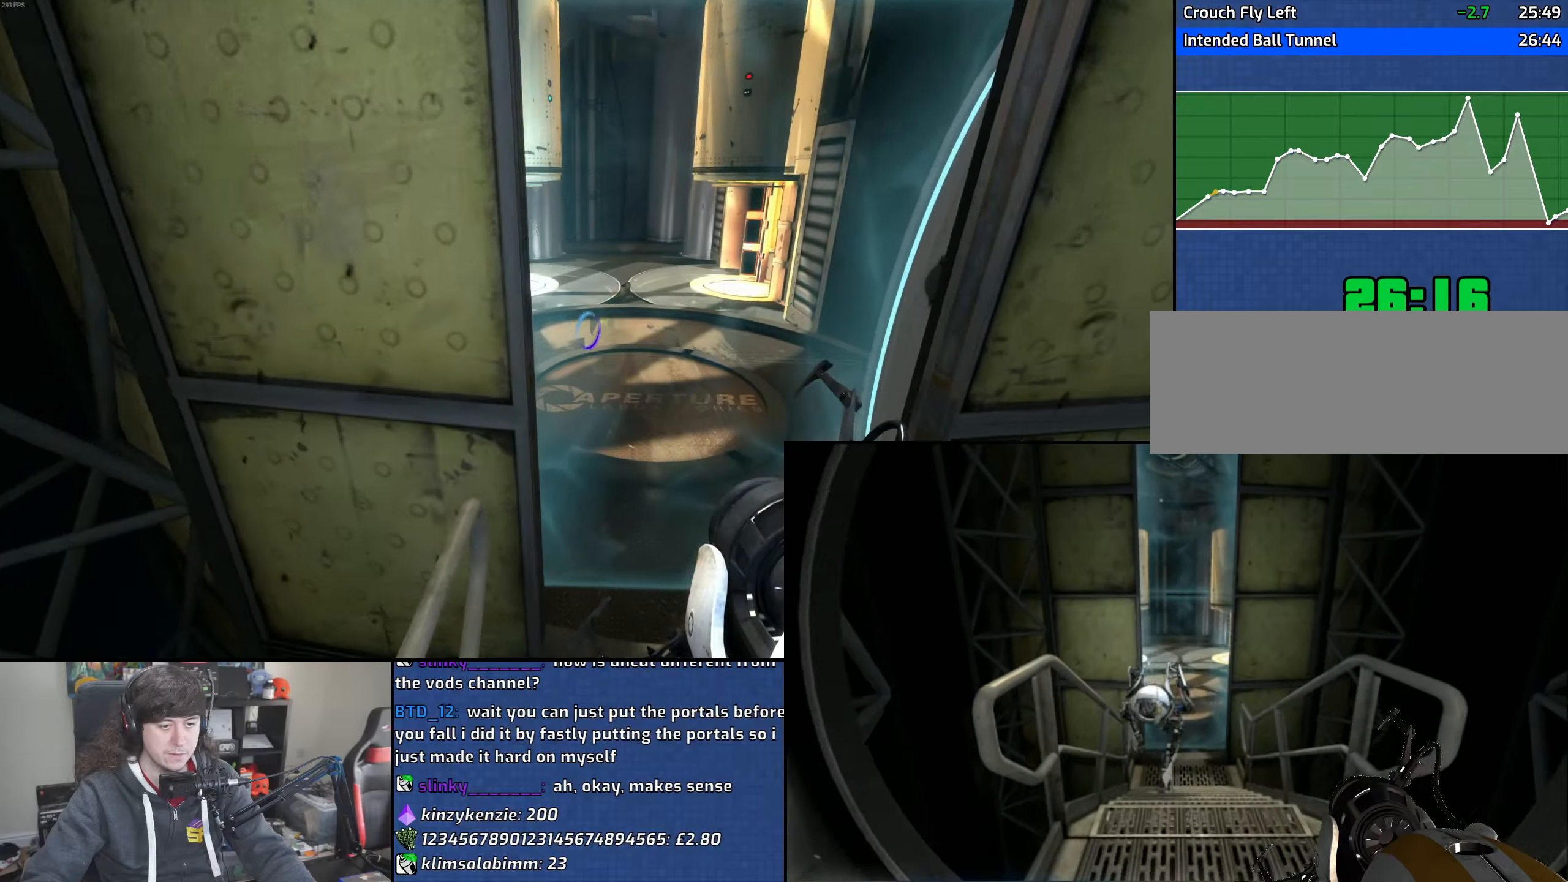
{"keys": ["a"], "mouse": ["wheel"], "events": [[150, "a", "up"], [150, "d", "down"], [333, "a", "down"], [350, "d", "up"], [367, "mouse_wheel", "down"], [417, "w", "up"]]}
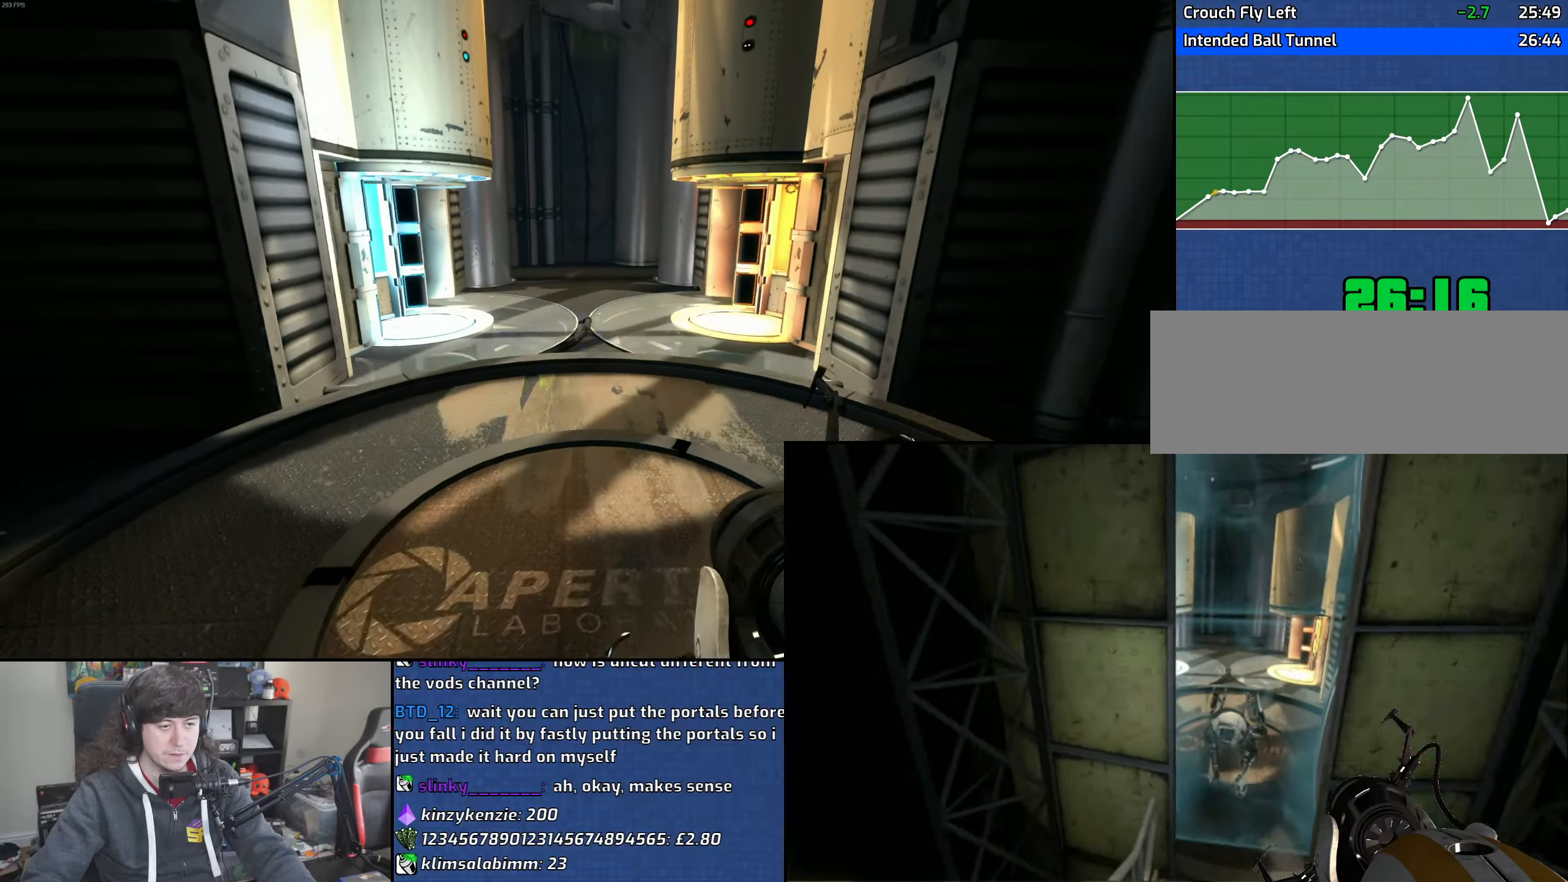
{"keys": ["d", "w"], "mouse": [], "events": [[150, "mouse_wheel", "up"], [317, "w", "down"], [350, "a", "up"], [450, "d", "down"]]}
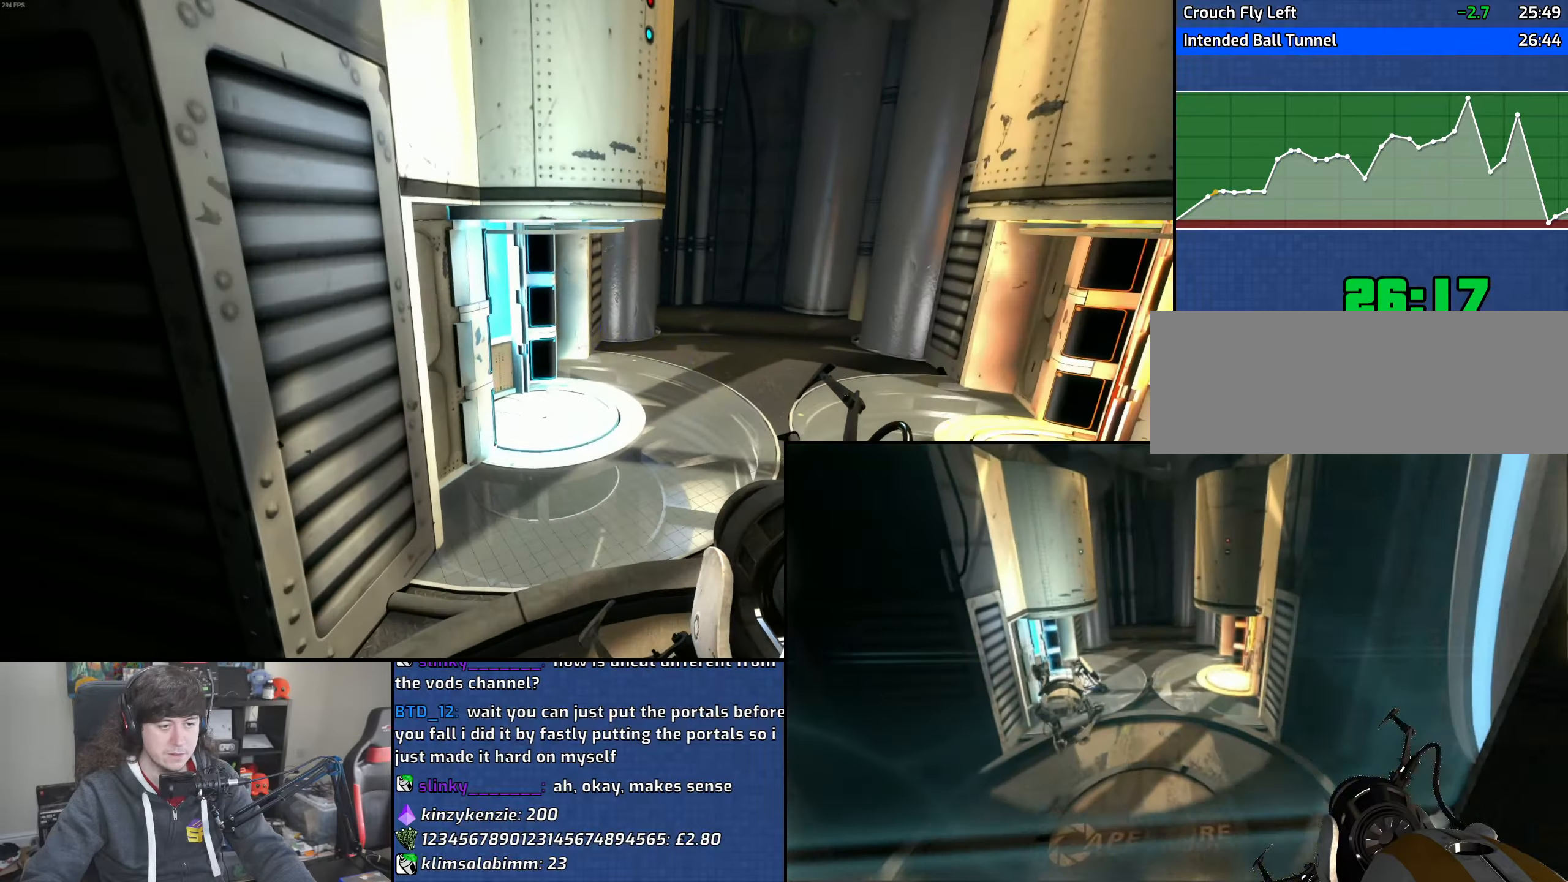
{"keys": ["w"], "mouse": [], "events": [[400, "d", "up"]]}
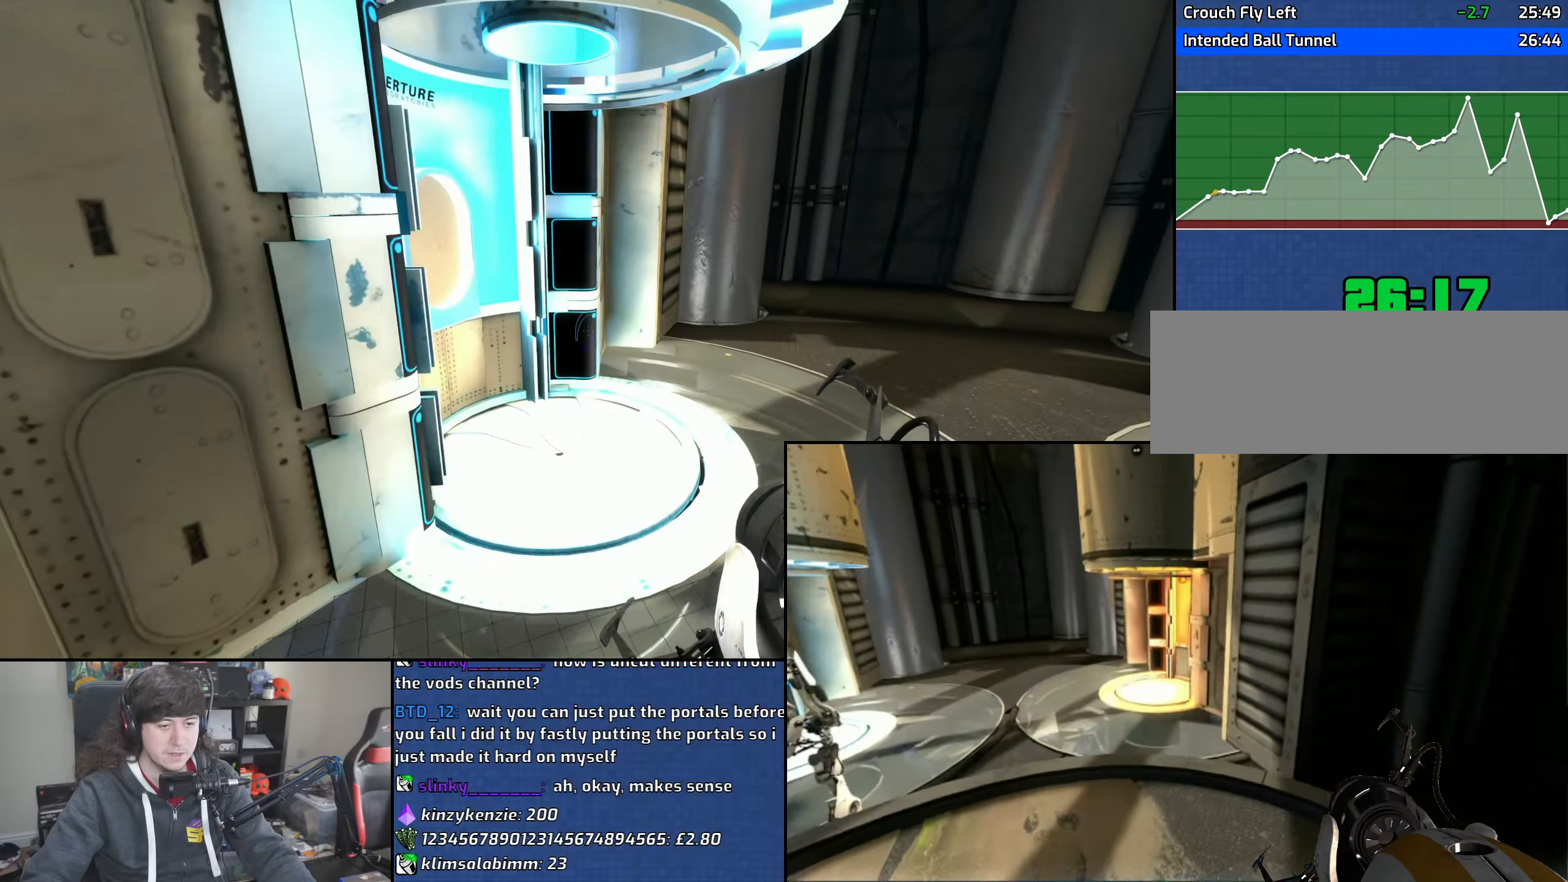
{"keys": ["a"], "mouse": [], "events": [[433, "a", "down"], [500, "w", "up"]]}
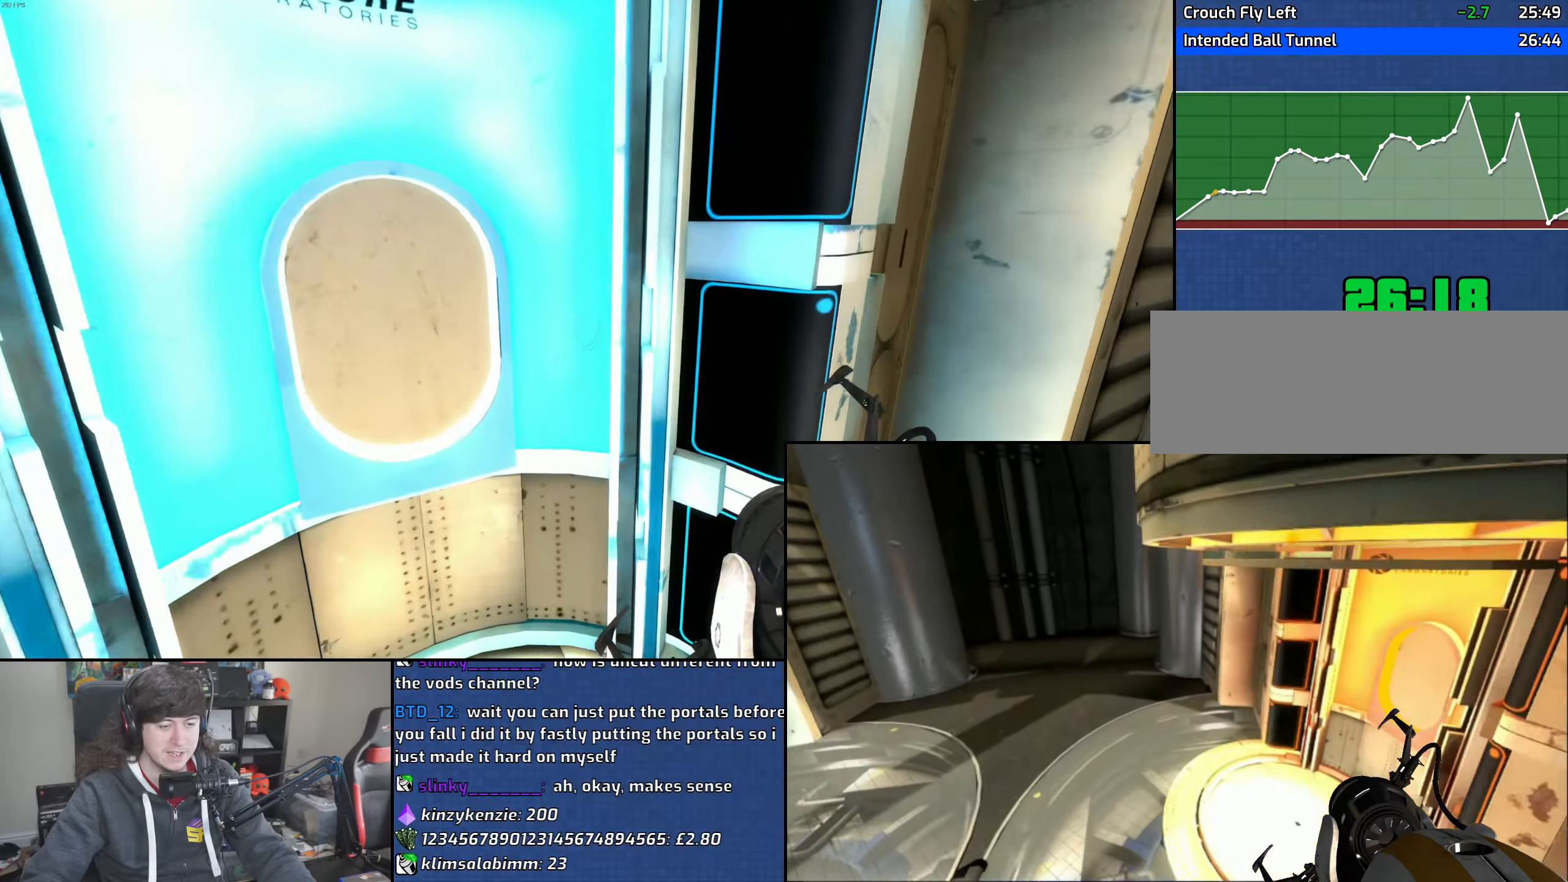
{"keys": [], "mouse": [], "events": [[100, "s", "down"], [183, "a", "up"], [433, "s", "up"]]}